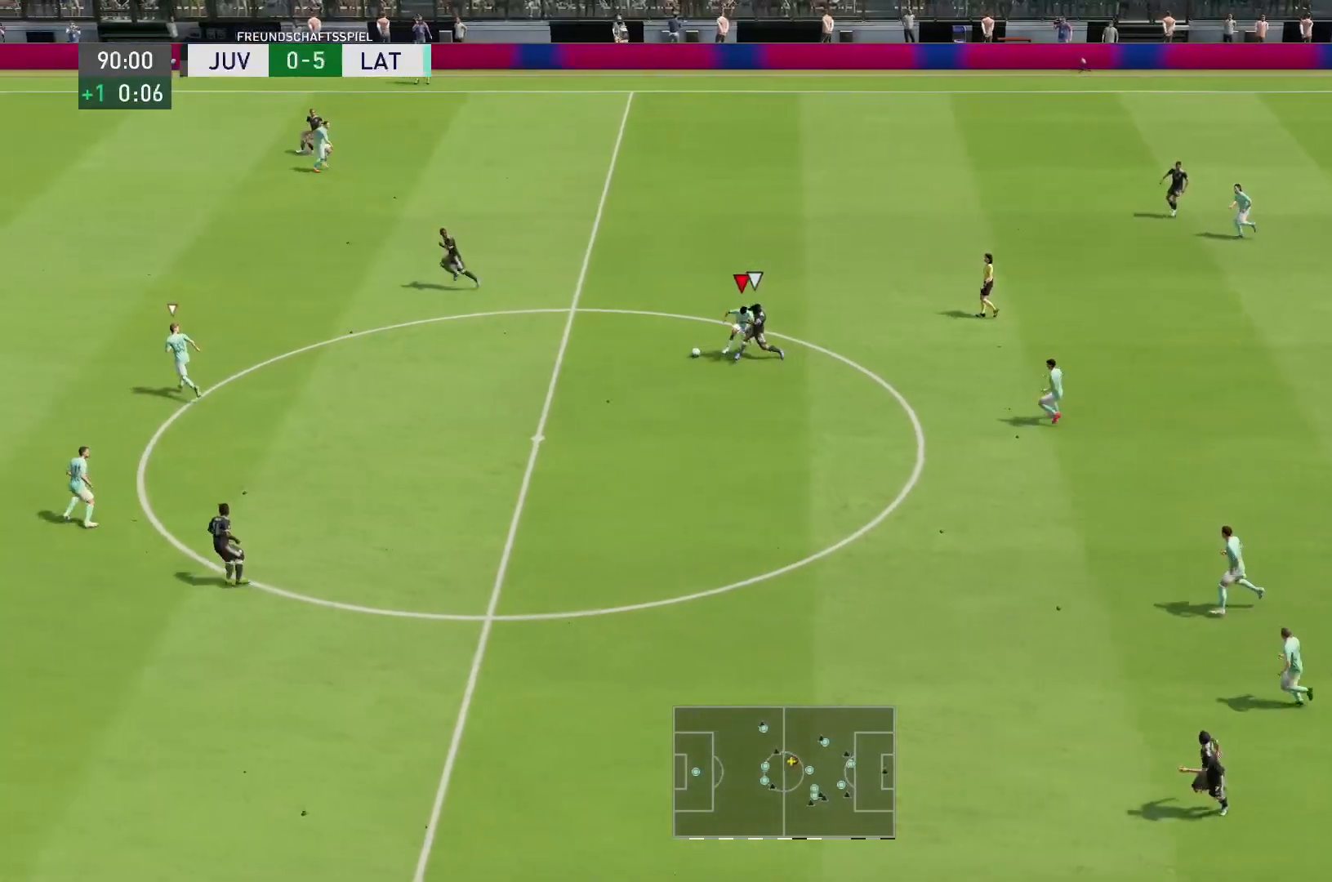
Gameplay with a controller (PlayStation layout); each line is a JSON object with the inputs held at the frame after it (dt_ms = milliseconds from this image to that frame). "events" lists button and stick changes between this image and that frame as [ms after this image, input, new state], when the widget could be followed in between. Not read: L3 R3.
{"dt_ms": 500, "buttons": ["R2"], "left_stick": "down-right", "right_stick": "center", "events": [[183, "left_stick", "down-right"]]}
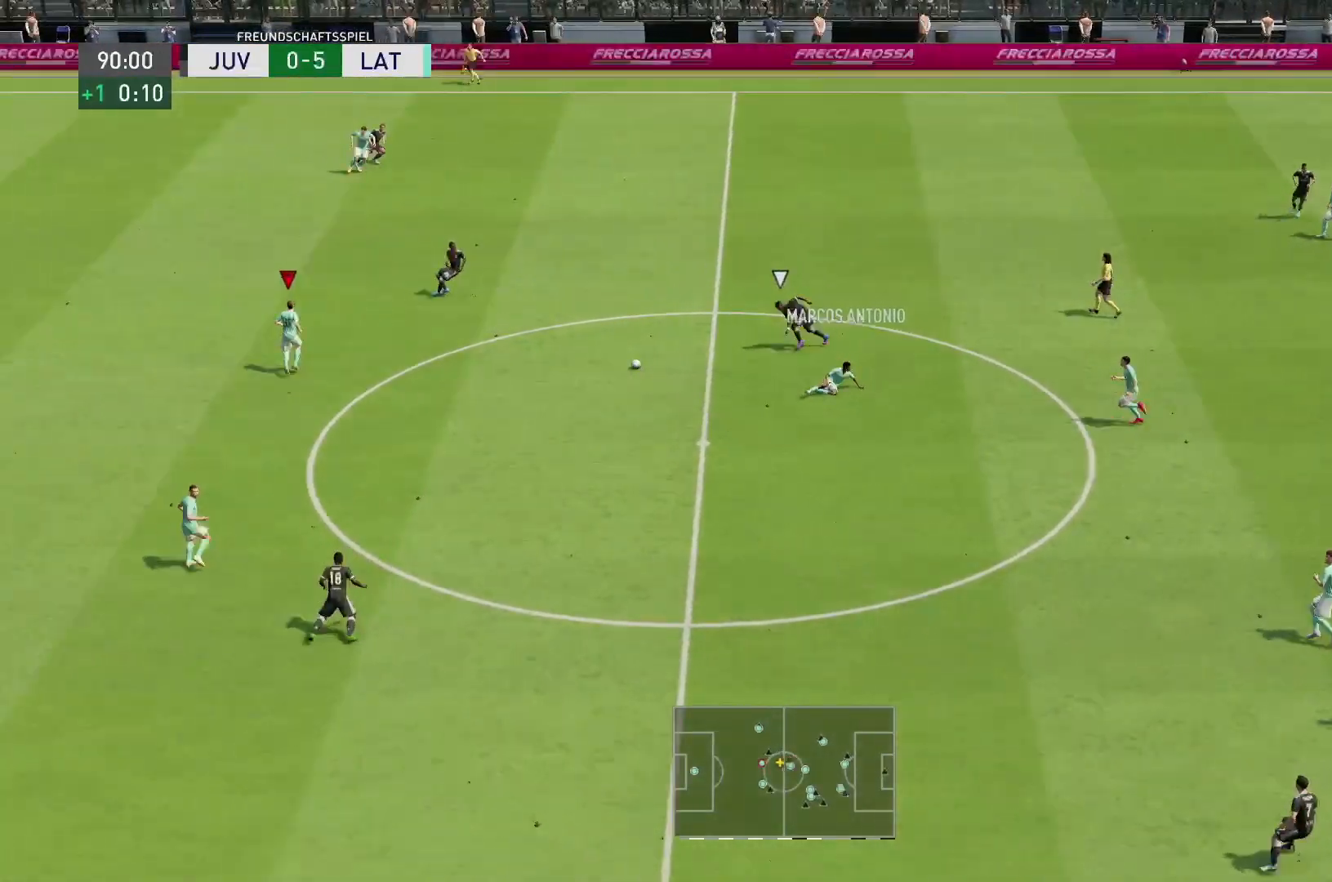
{"dt_ms": 500, "buttons": ["R2"], "left_stick": "right", "right_stick": "center", "events": [[133, "L1", "down"], [133, "left_stick", "right"], [300, "L1", "up"]]}
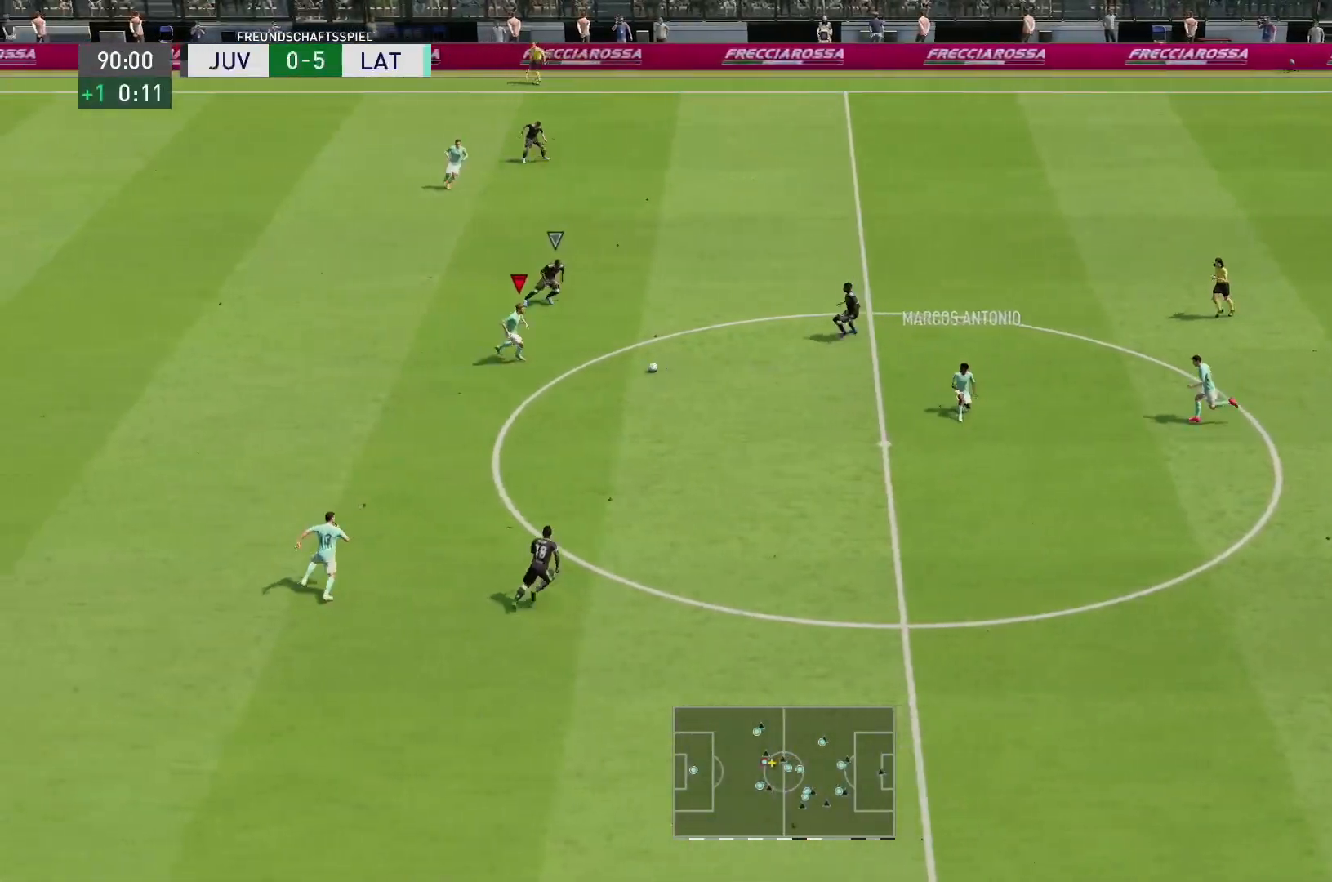
{"dt_ms": 500, "buttons": ["R2"], "left_stick": "down-right", "right_stick": "center", "events": [[33, "CROSS", "down"], [33, "left_stick", "up-right"], [233, "CROSS", "up"], [267, "left_stick", "right"], [367, "left_stick", "down-right"]]}
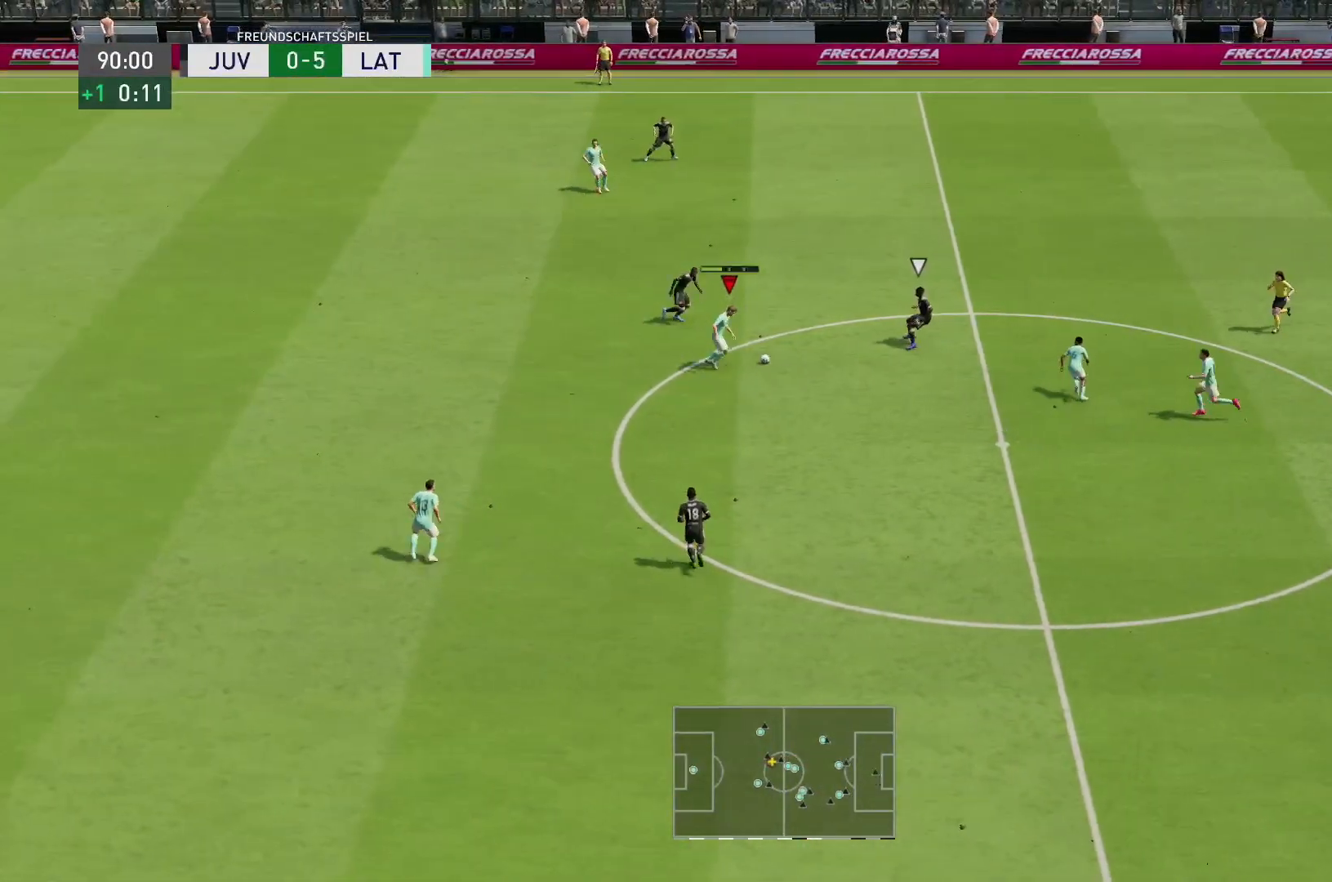
{"dt_ms": 1000, "buttons": ["R1", "R2"], "left_stick": "up", "right_stick": "center"}
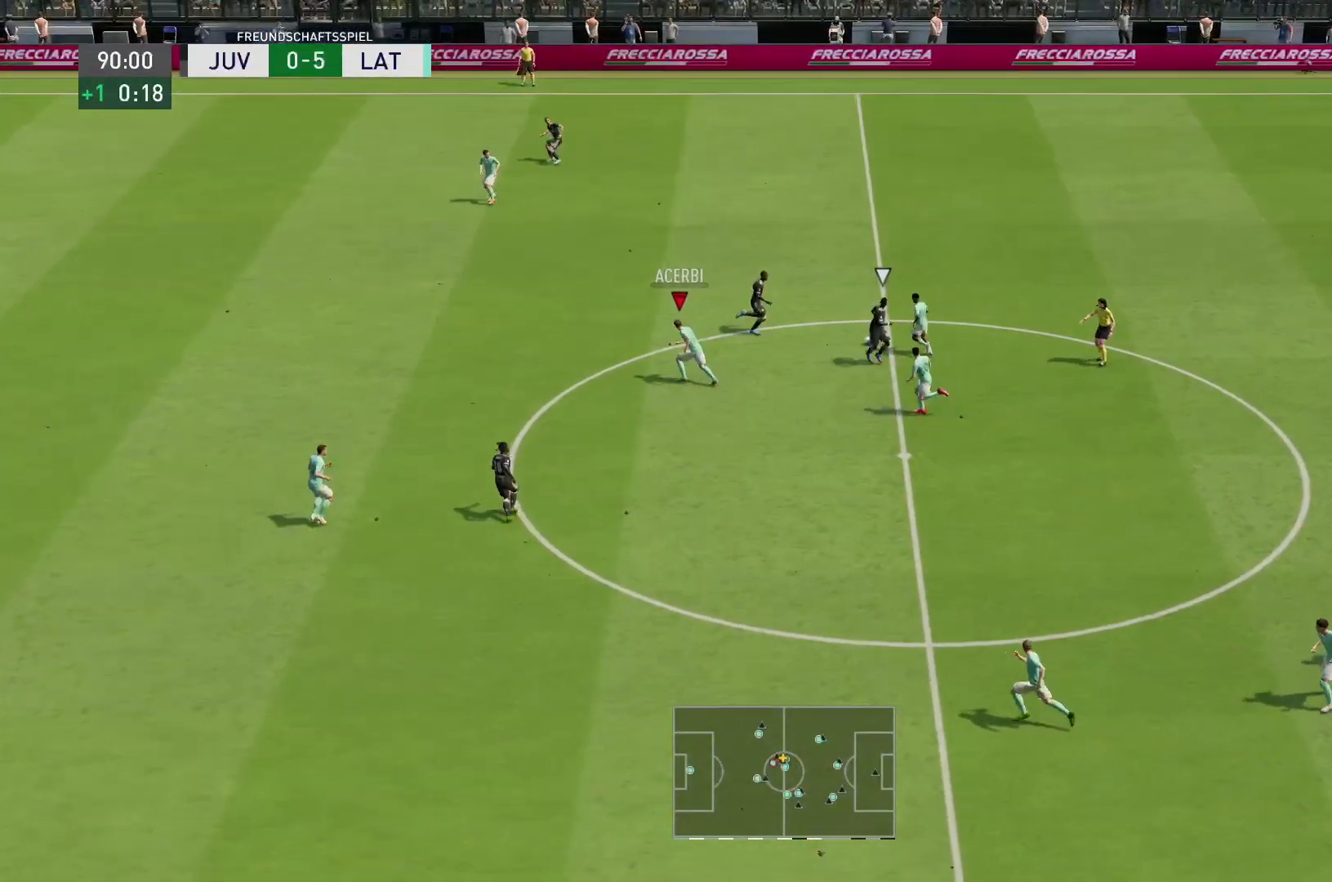
{"dt_ms": 500, "buttons": [], "left_stick": "right", "right_stick": "center", "events": [[133, "L1", "down"], [133, "R1", "up"], [233, "left_stick", "up-right"], [300, "L1", "up"], [317, "R2", "up"], [367, "left_stick", "right"]]}
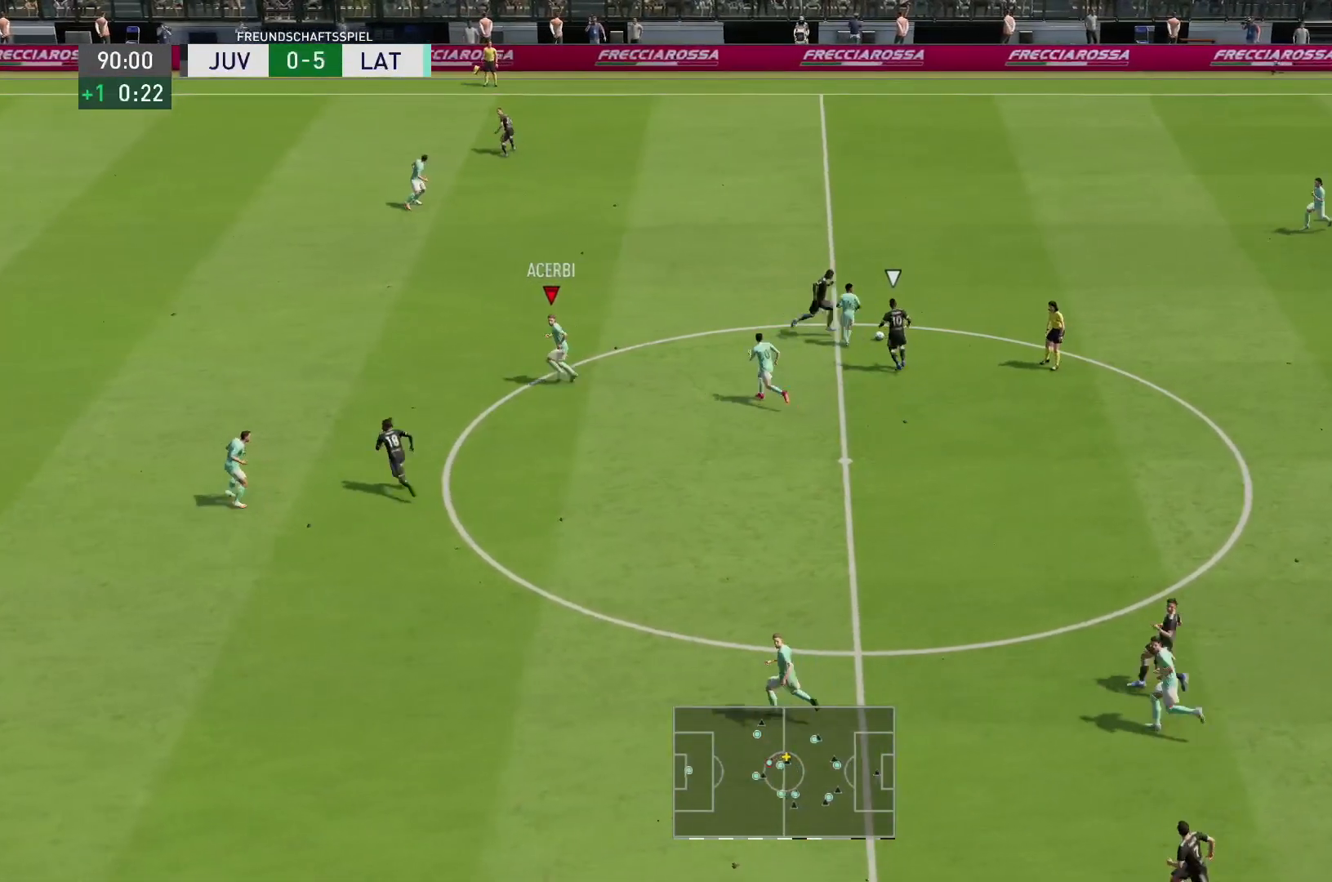
{"dt_ms": 500, "buttons": [], "left_stick": "center", "right_stick": "center", "events": [[33, "left_stick", "center"], [233, "L1", "down"], [233, "R1", "down"], [267, "CROSS", "down"], [367, "CROSS", "up"], [400, "L1", "up"], [400, "R1", "up"]]}
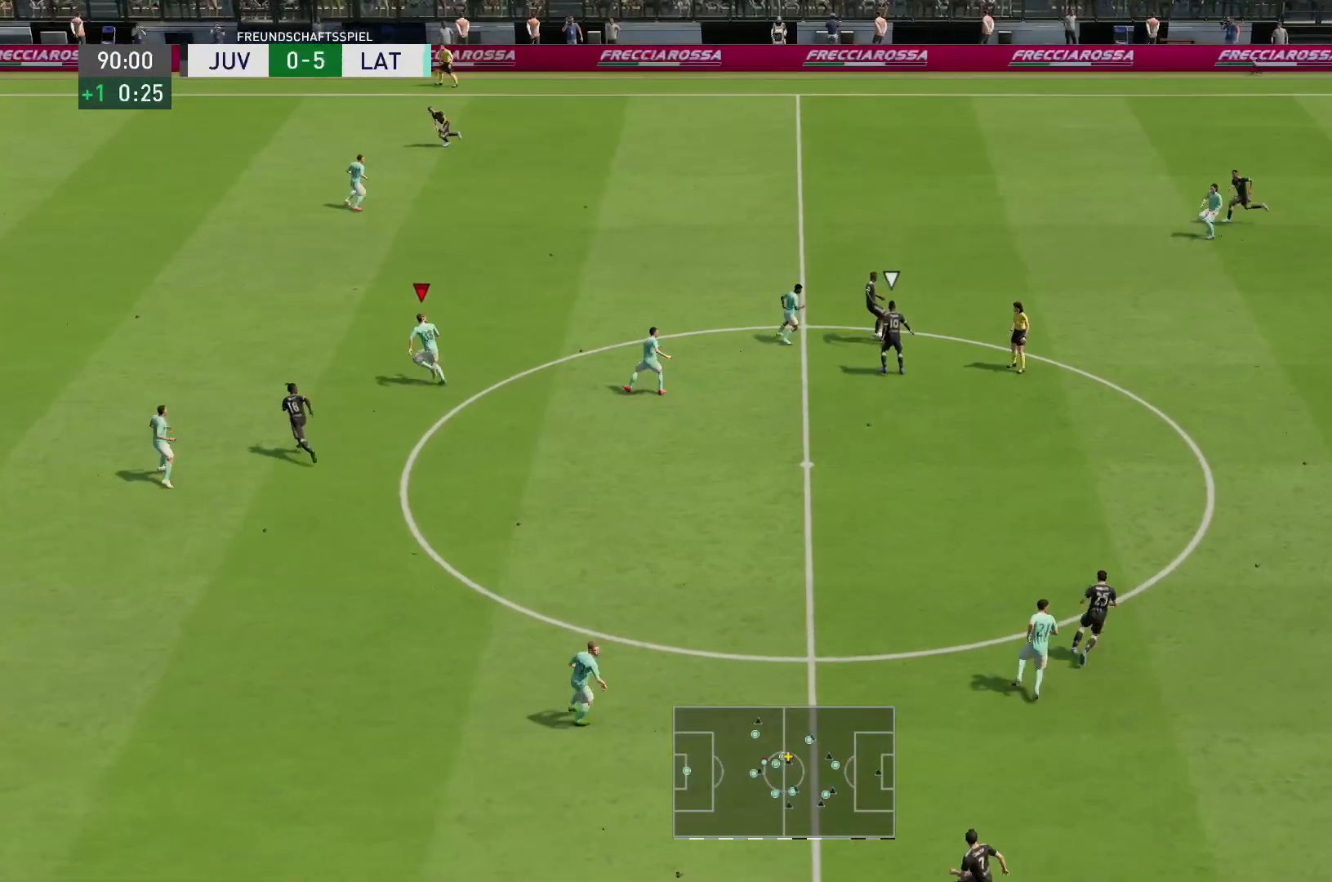
{"dt_ms": 500, "buttons": [], "left_stick": "center", "right_stick": "center", "events": [[83, "CROSS", "down"], [83, "L1", "down"], [83, "R1", "down"], [183, "CROSS", "up"], [217, "L1", "up"], [217, "R1", "up"], [283, "CROSS", "down"], [283, "L1", "down"], [317, "R1", "down"], [417, "CROSS", "up"], [417, "L1", "up"], [450, "R1", "up"]]}
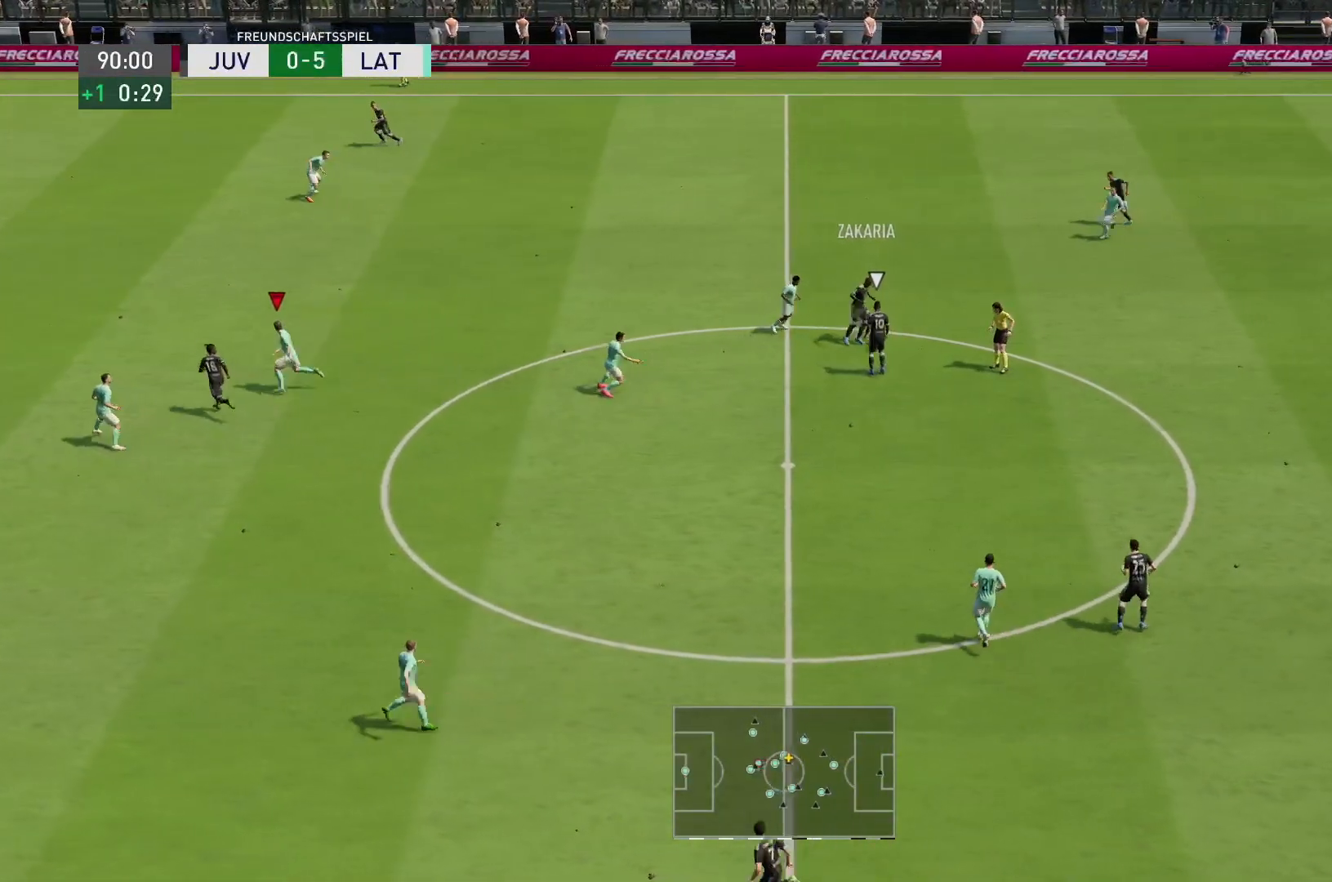
{"dt_ms": 500, "buttons": ["CROSS", "L1", "R1"], "left_stick": "center", "right_stick": "center", "events": [[17, "CROSS", "down"], [17, "L1", "down"], [17, "R1", "down"], [150, "CROSS", "up"], [150, "L1", "up"], [217, "R1", "up"], [450, "L1", "down"], [483, "CROSS", "down"], [483, "R1", "down"]]}
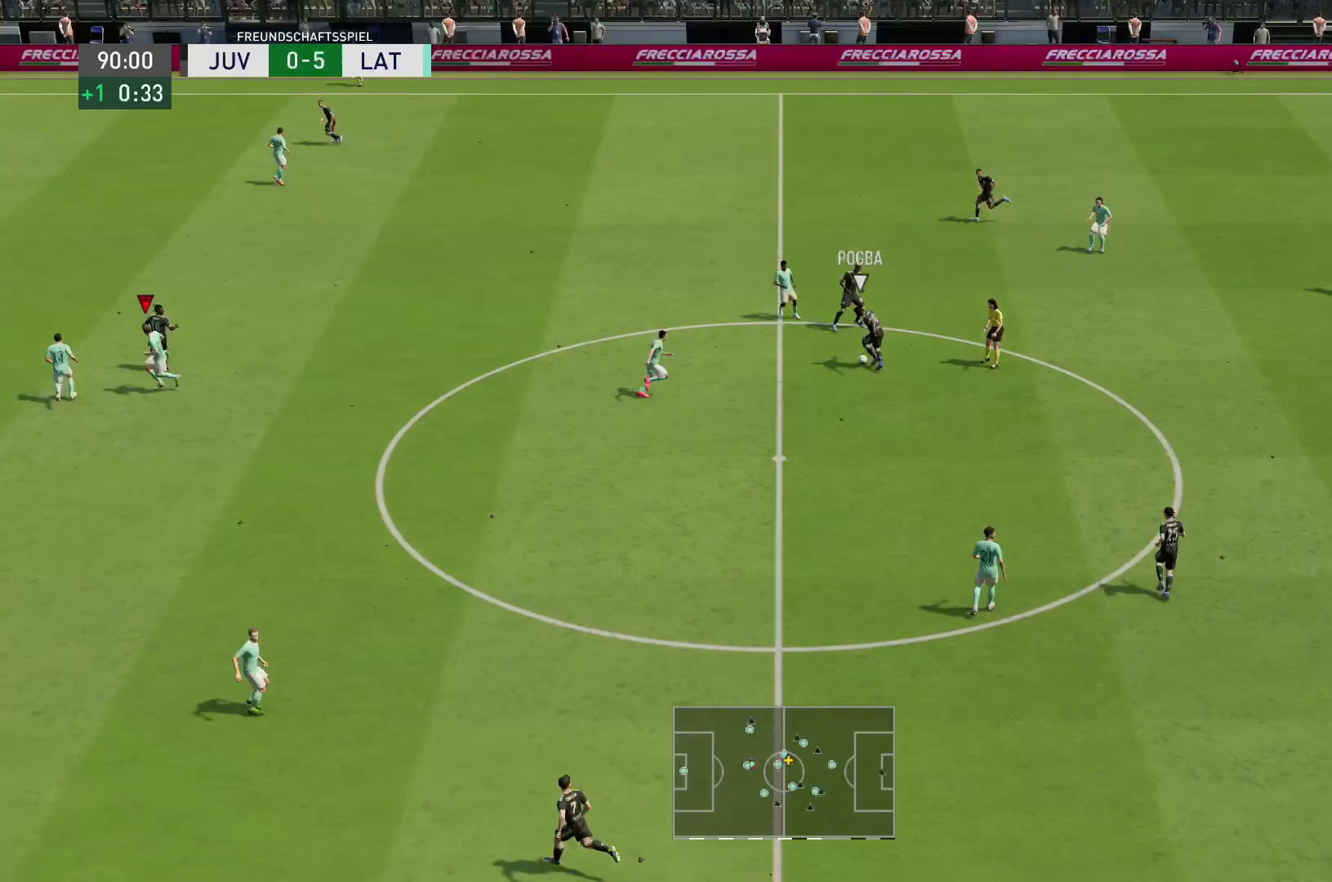
{"dt_ms": 500, "buttons": ["R1"], "left_stick": "center", "right_stick": "center", "events": [[117, "CROSS", "up"], [117, "L1", "up"], [150, "R1", "up"], [317, "L1", "down"], [350, "CROSS", "down"], [350, "R1", "down"], [483, "CROSS", "up"], [483, "L1", "up"]]}
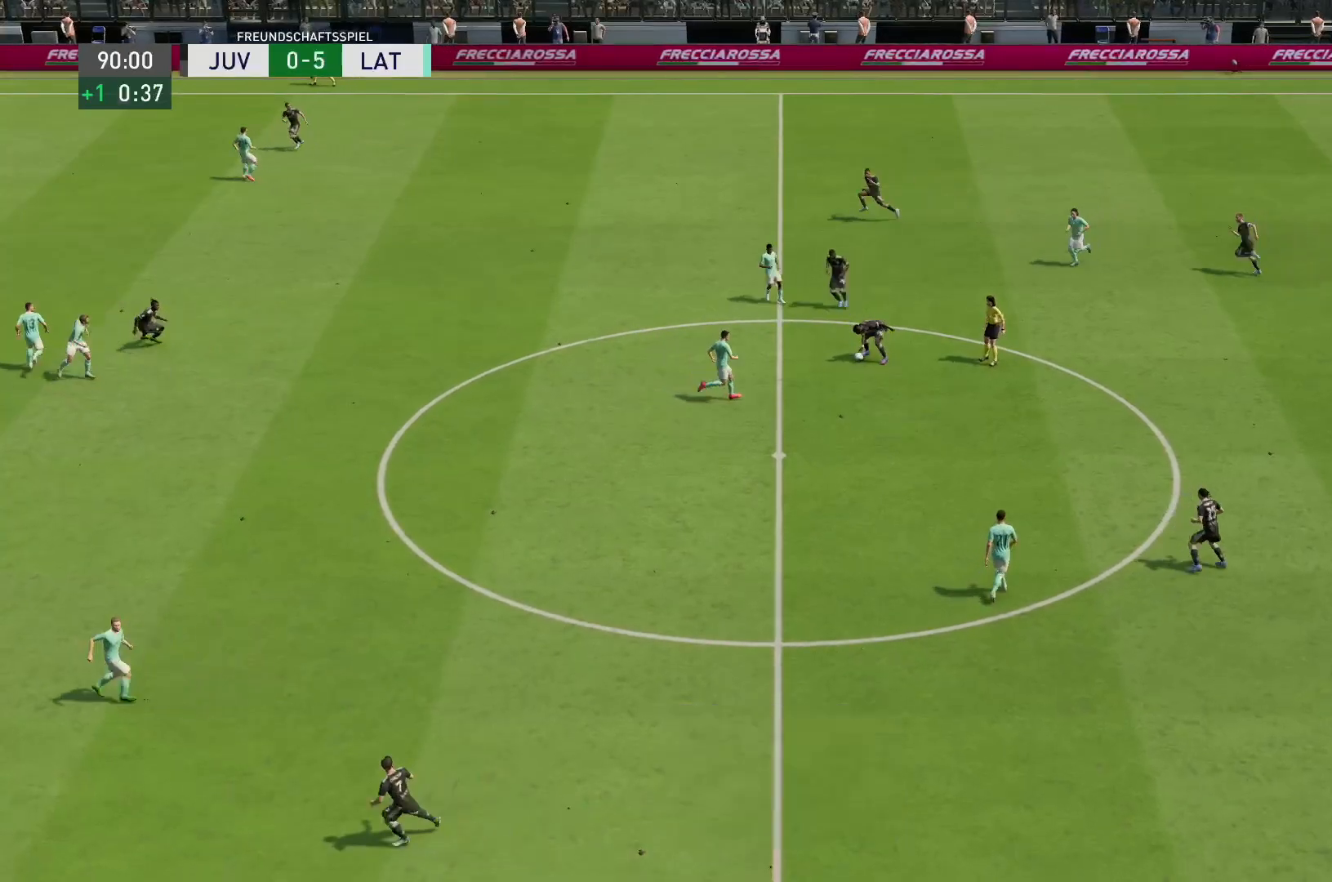
{"dt_ms": 500, "buttons": ["R2"], "left_stick": "up-right", "right_stick": "center", "events": [[17, "R1", "up"], [150, "left_stick", "up-right"], [167, "L1", "down"], [200, "R2", "down"], [333, "L1", "up"]]}
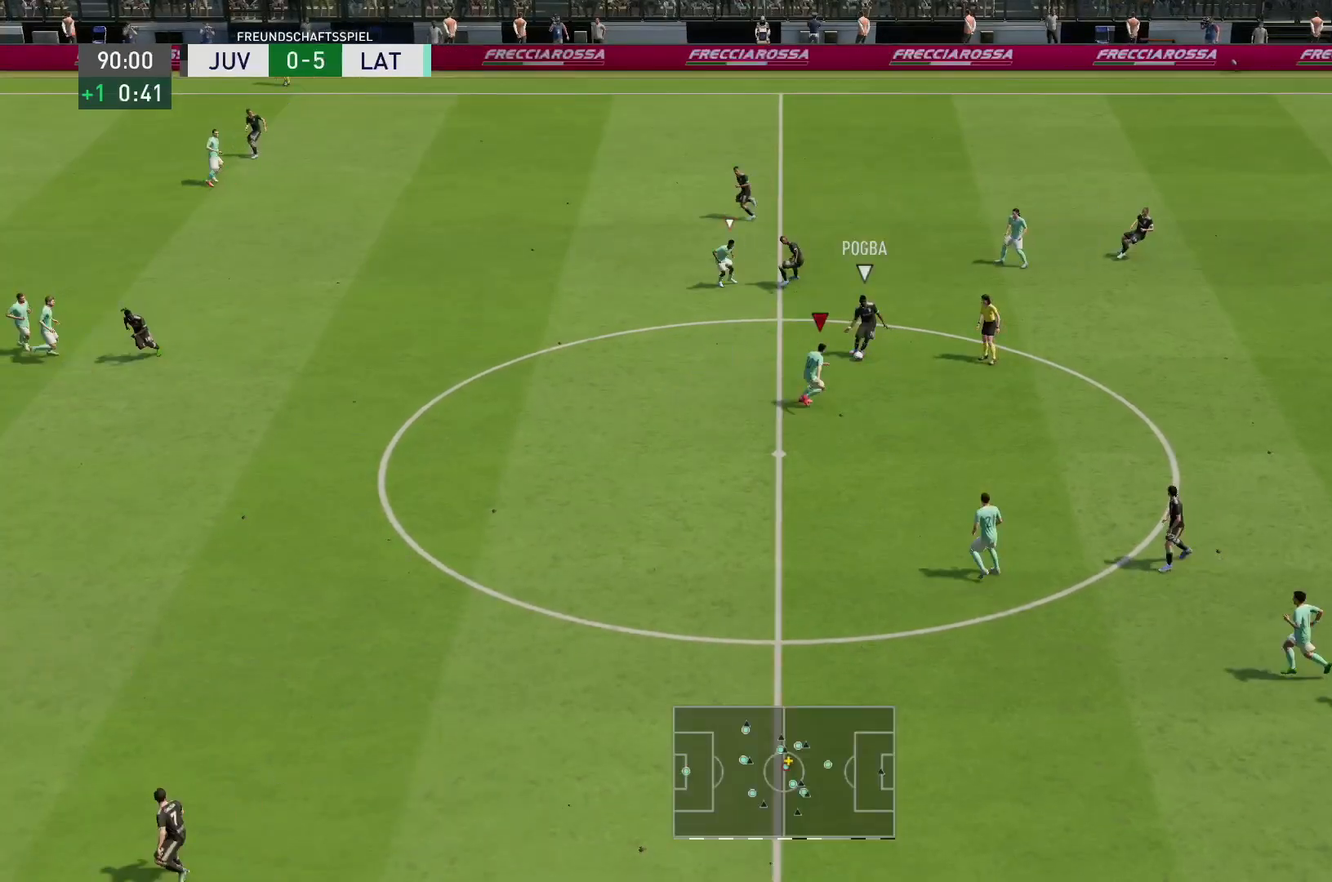
{"dt_ms": 500, "buttons": ["L1", "R2"], "left_stick": "right", "right_stick": "center", "events": [[367, "L1", "down"], [367, "left_stick", "right"]]}
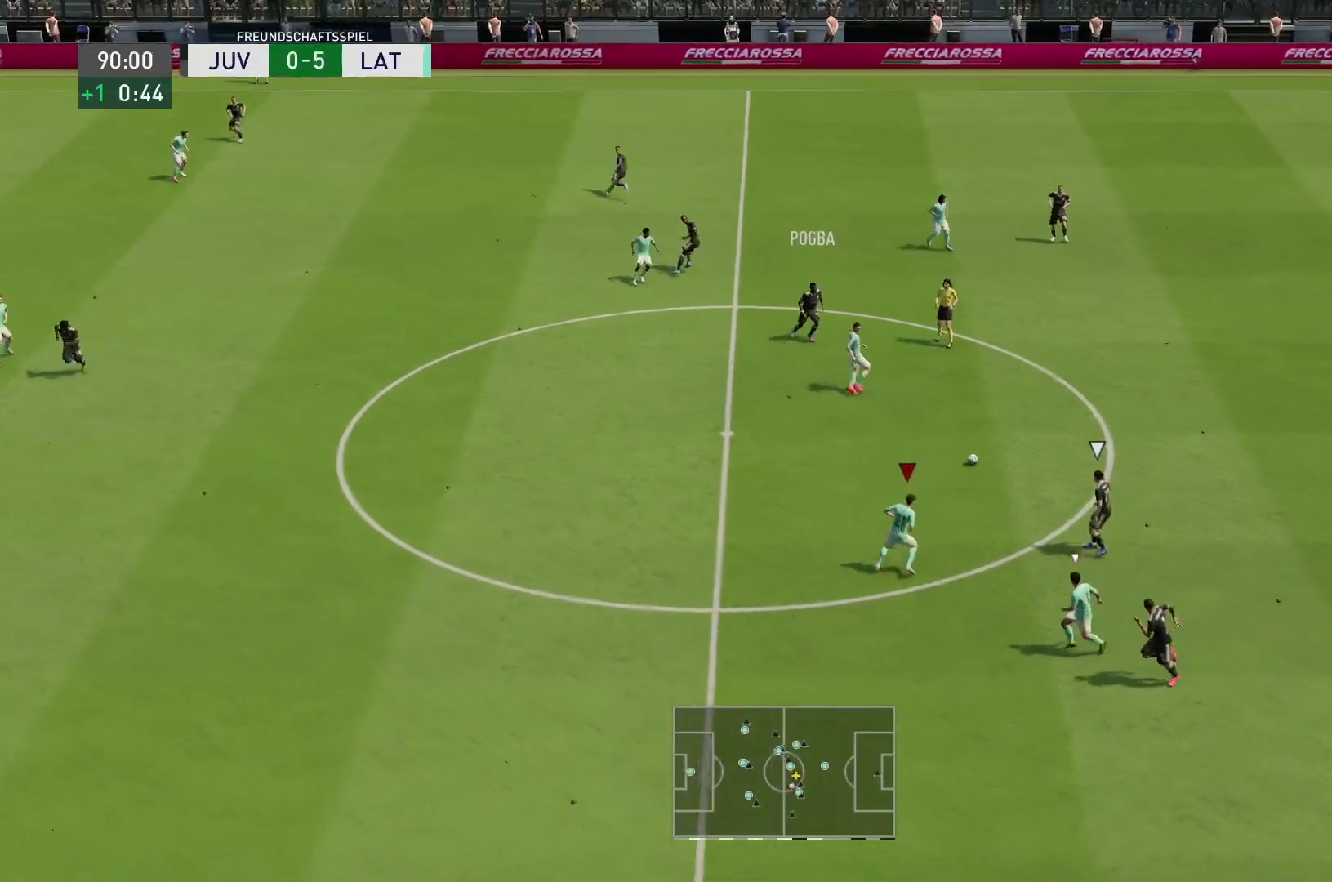
{"dt_ms": 500, "buttons": ["L2", "R1", "R2"], "left_stick": "up-right", "right_stick": "center", "events": [[33, "L1", "up"], [67, "left_stick", "down-right"], [233, "left_stick", "right"], [367, "left_stick", "up-right"], [433, "R1", "down"], [500, "L2", "down"]]}
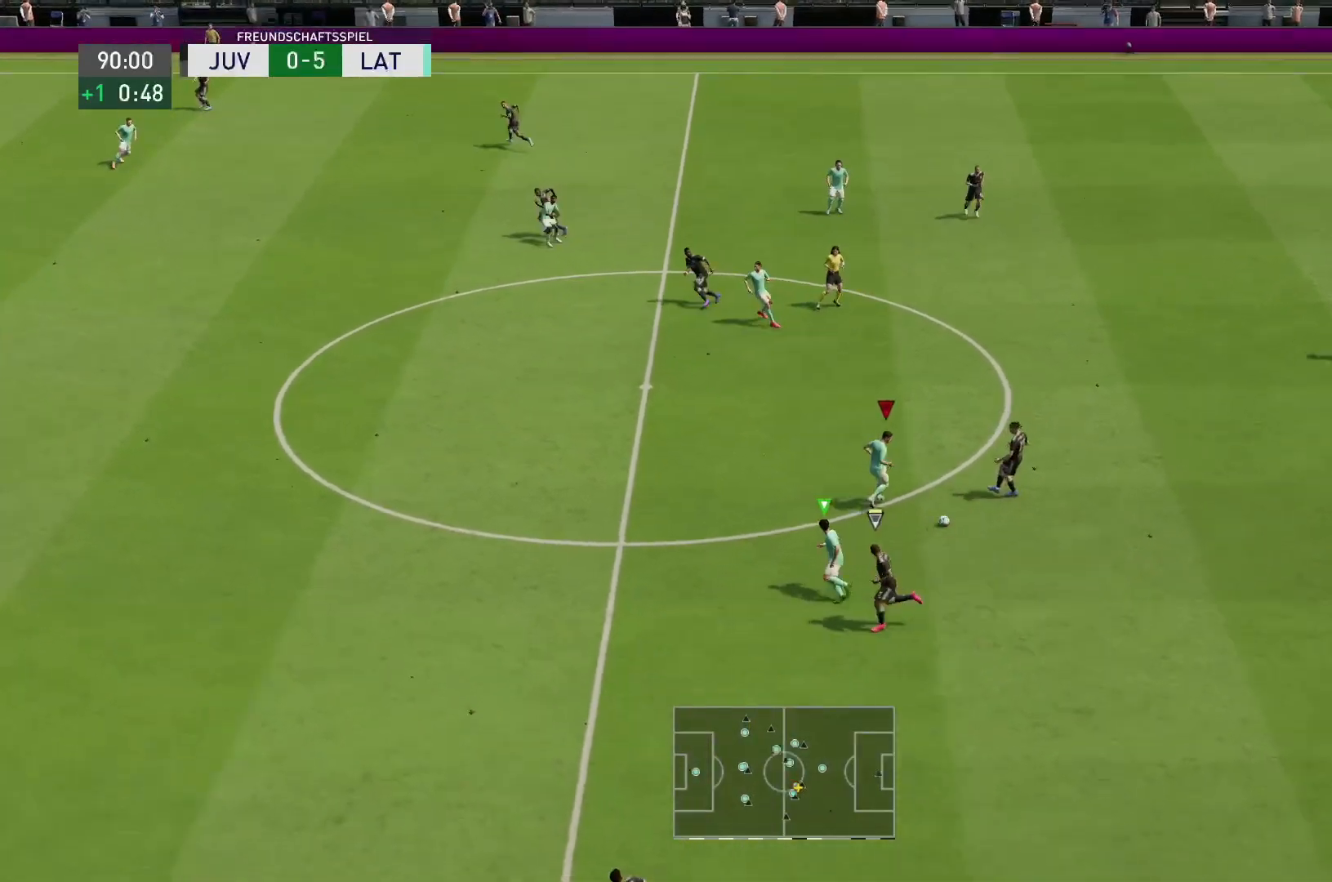
{"dt_ms": 500, "buttons": ["L1", "R2"], "left_stick": "down-right", "right_stick": "center", "events": [[350, "left_stick", "down-right"], [383, "R1", "up"], [450, "L1", "down"], [450, "L2", "up"]]}
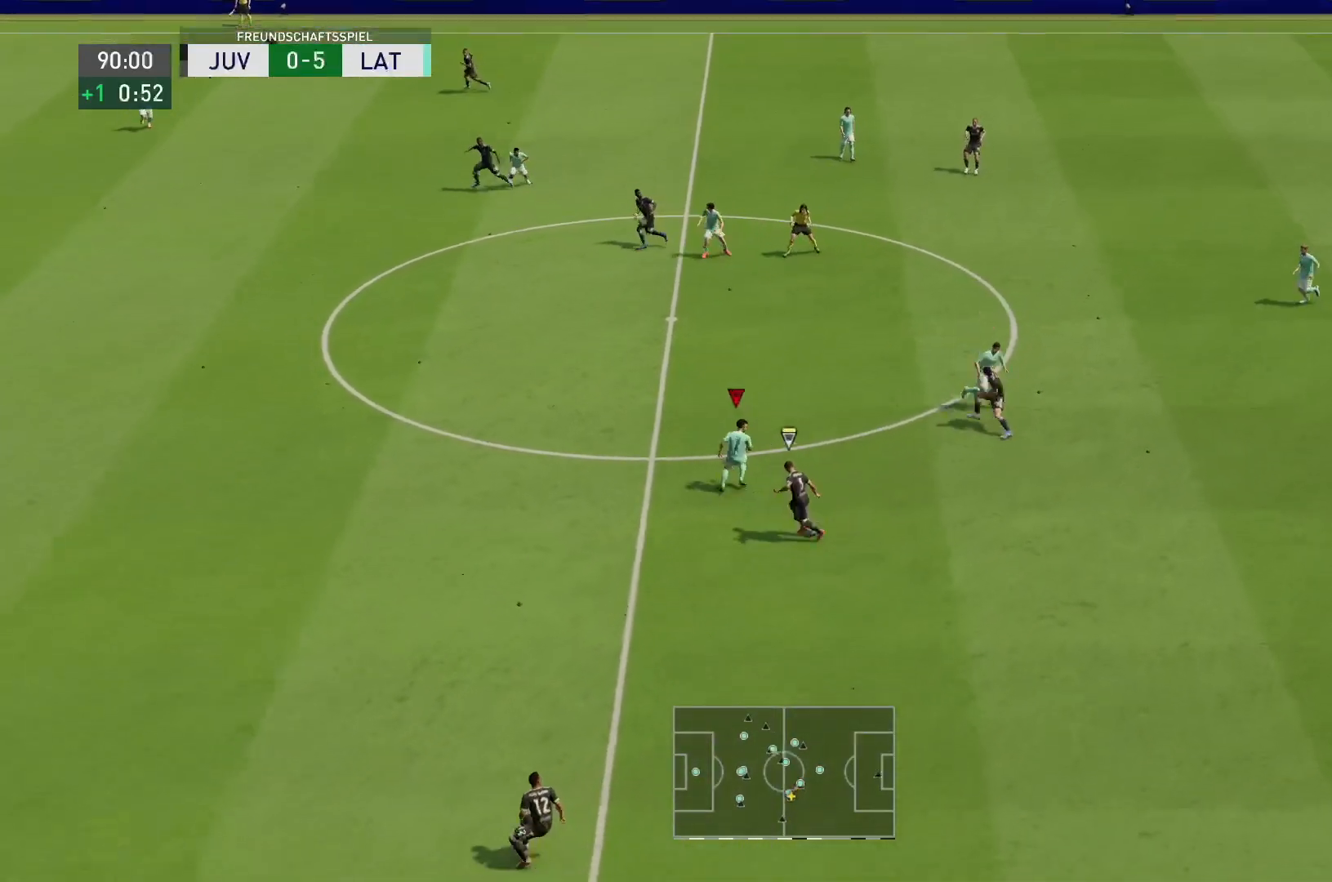
{"dt_ms": 500, "buttons": ["R1", "R2"], "left_stick": "down", "right_stick": "center", "events": [[17, "R1", "down"], [83, "L1", "up"], [350, "left_stick", "down"]]}
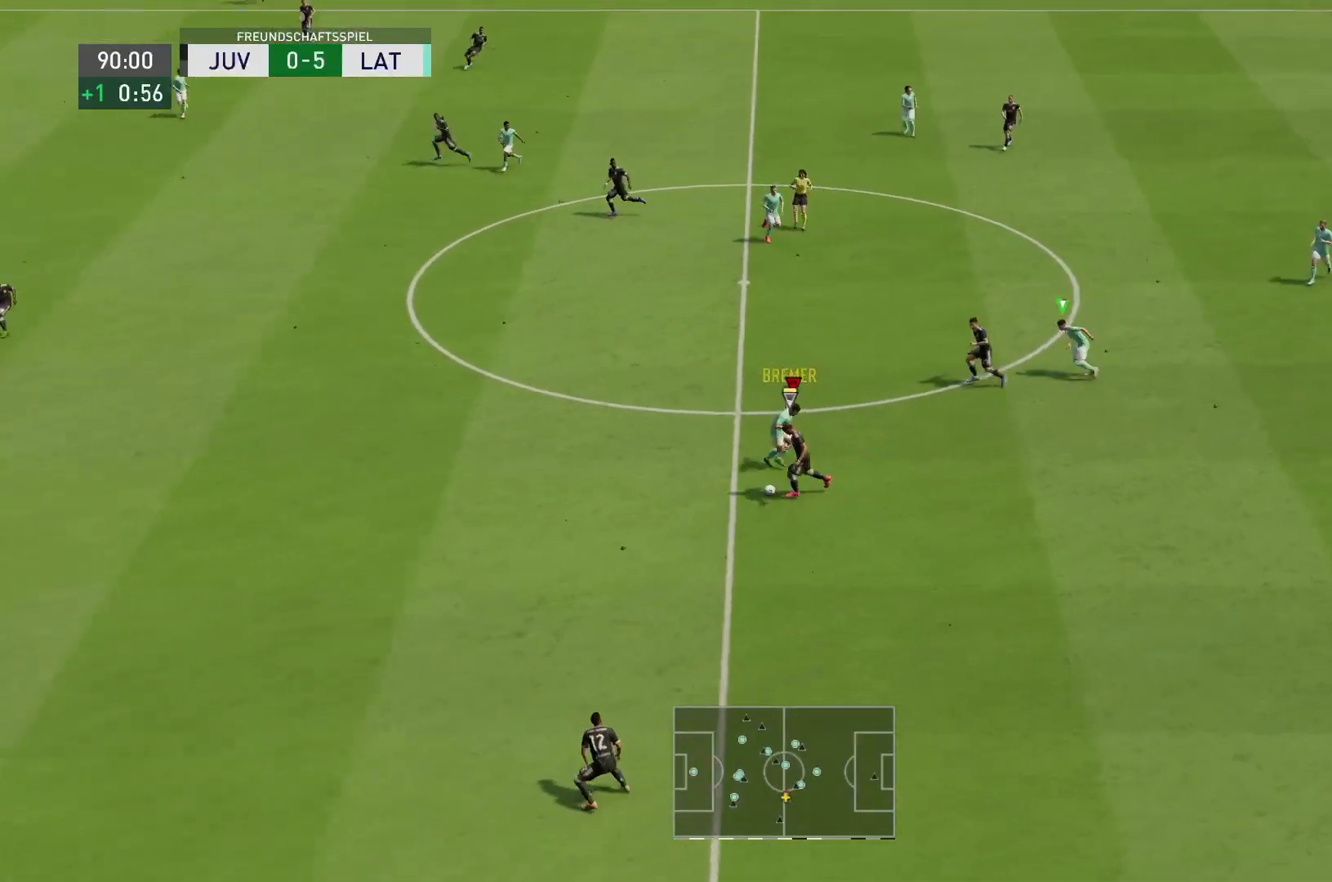
{"dt_ms": 500, "buttons": ["R1", "R2"], "left_stick": "down-left", "right_stick": "center"}
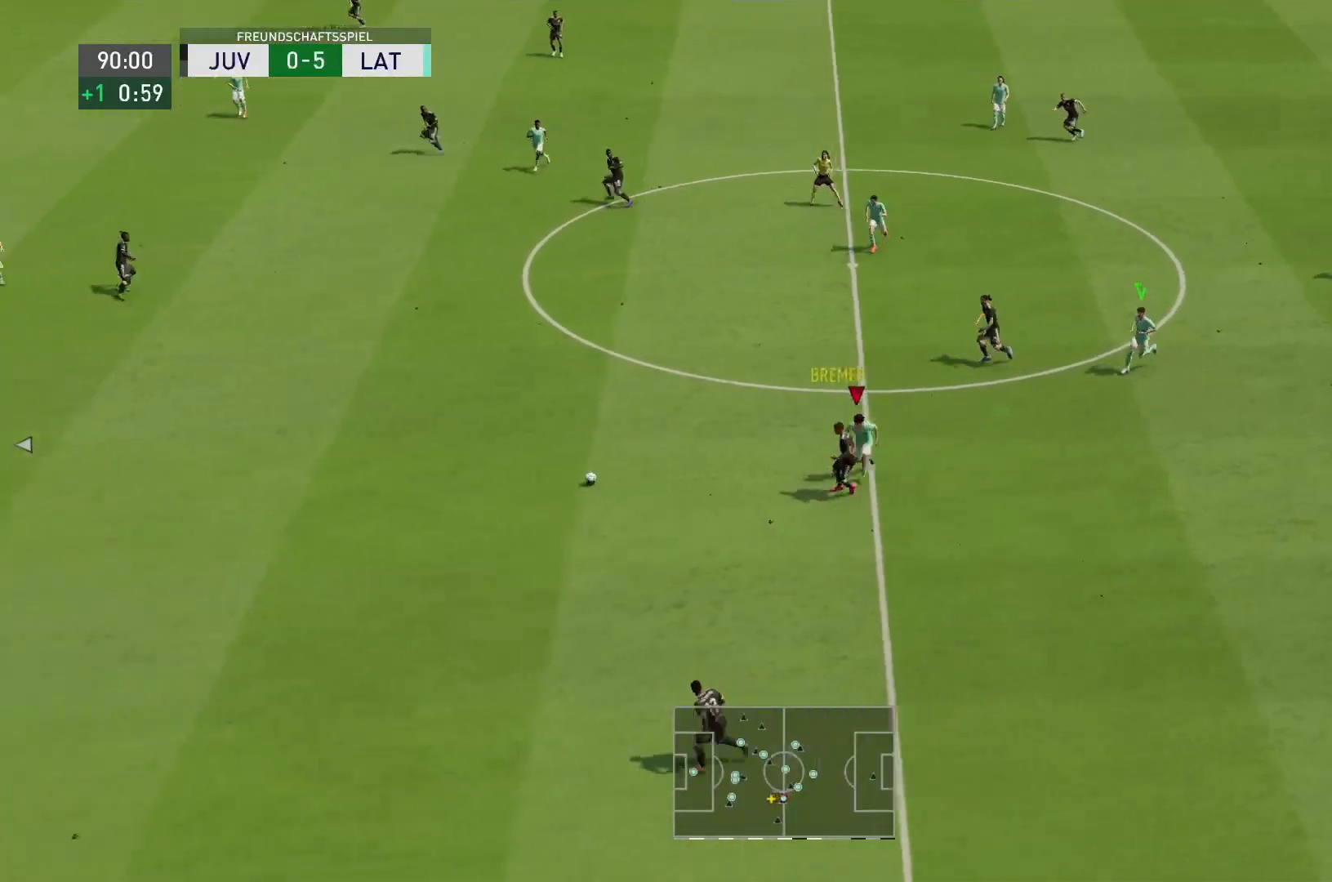
{"dt_ms": 500, "buttons": ["R2"], "left_stick": "down-right", "right_stick": "center", "events": [[100, "left_stick", "down"], [167, "R1", "up"], [267, "left_stick", "down-right"], [333, "L1", "down"], [467, "L1", "up"]]}
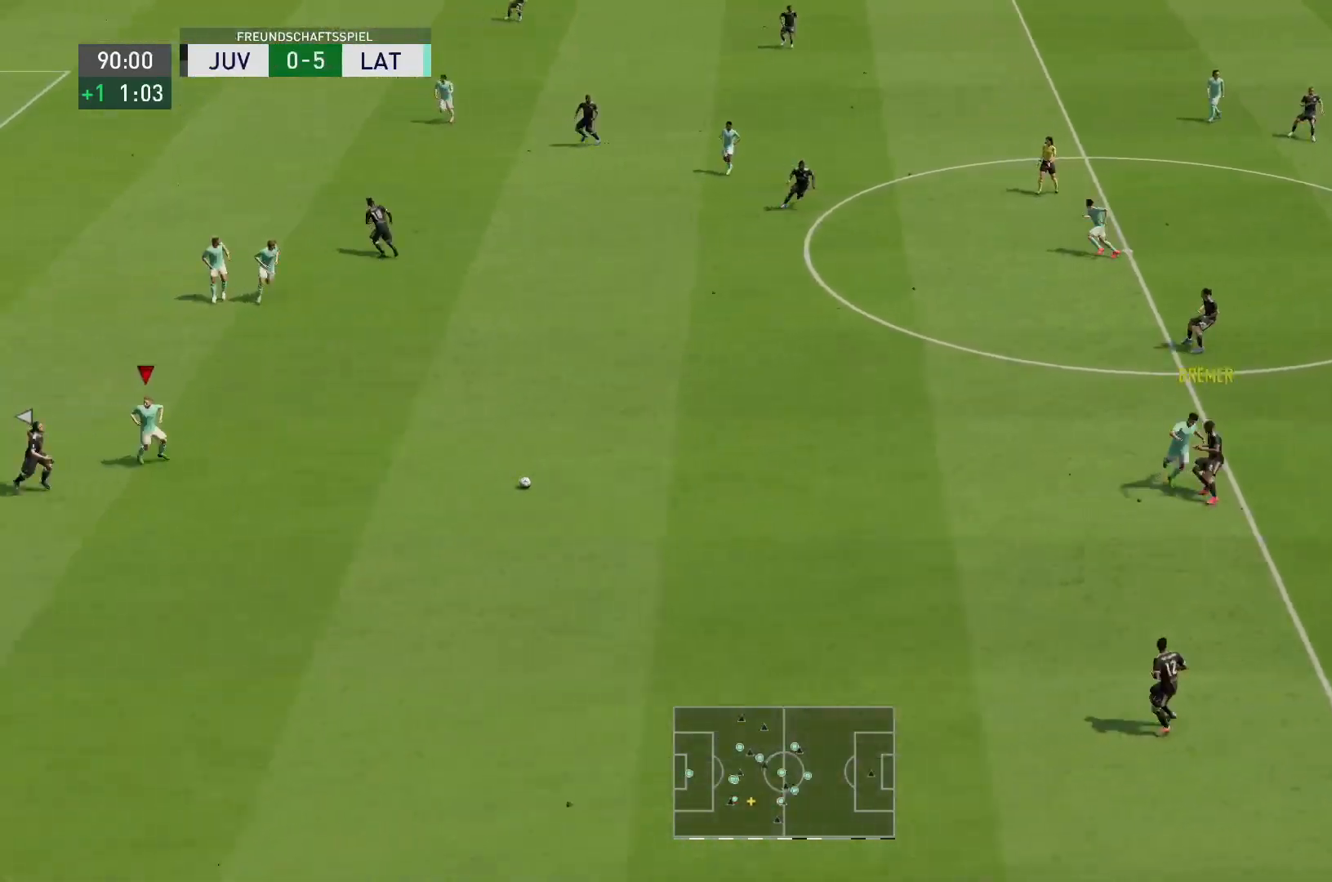
{"dt_ms": 500, "buttons": ["R2"], "left_stick": "up-right", "right_stick": "center", "events": [[67, "left_stick", "right"], [100, "CROSS", "down"], [300, "CROSS", "up"], [333, "left_stick", "up-right"]]}
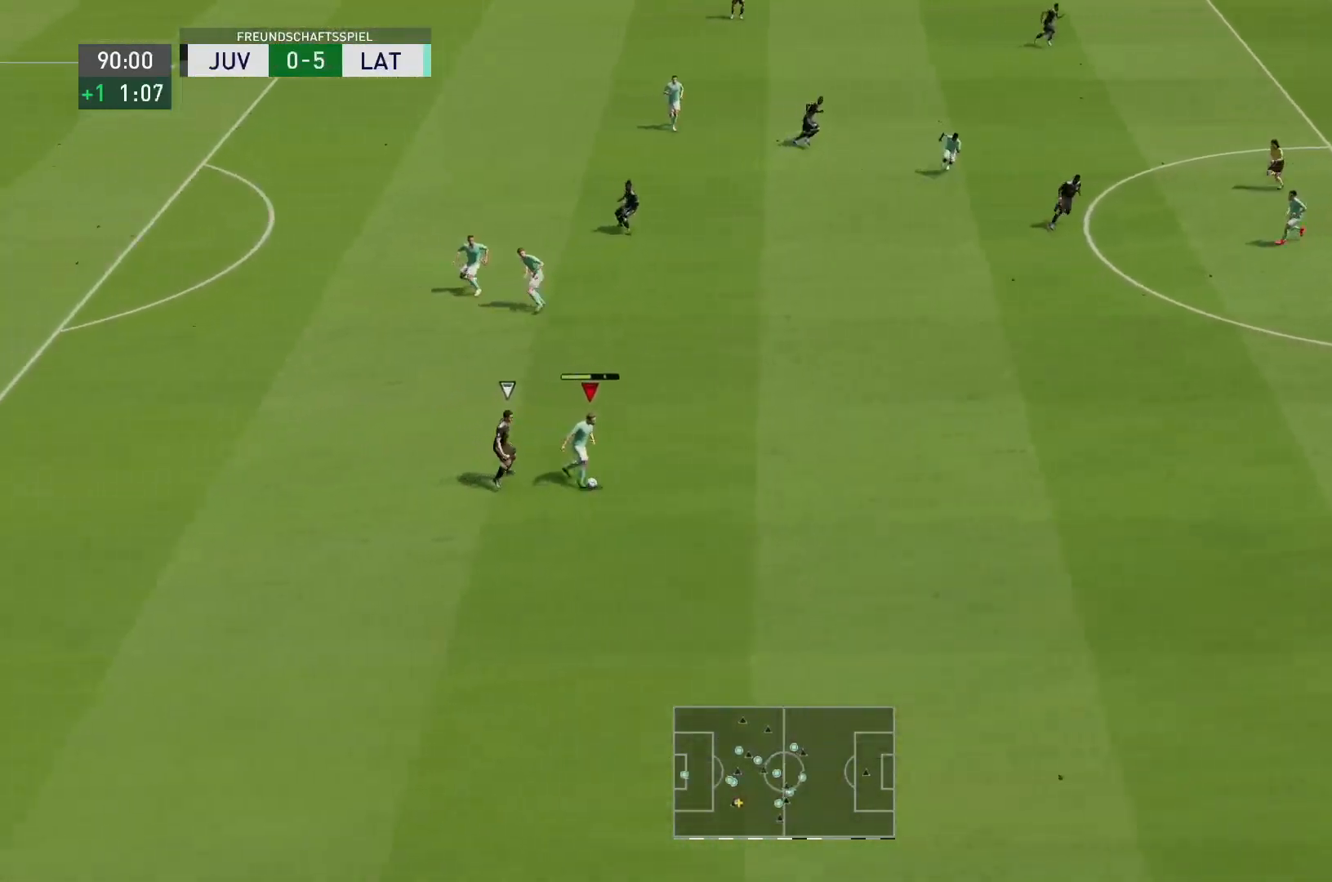
{"dt_ms": 500, "buttons": ["R2"], "left_stick": "up-right", "right_stick": "center", "events": []}
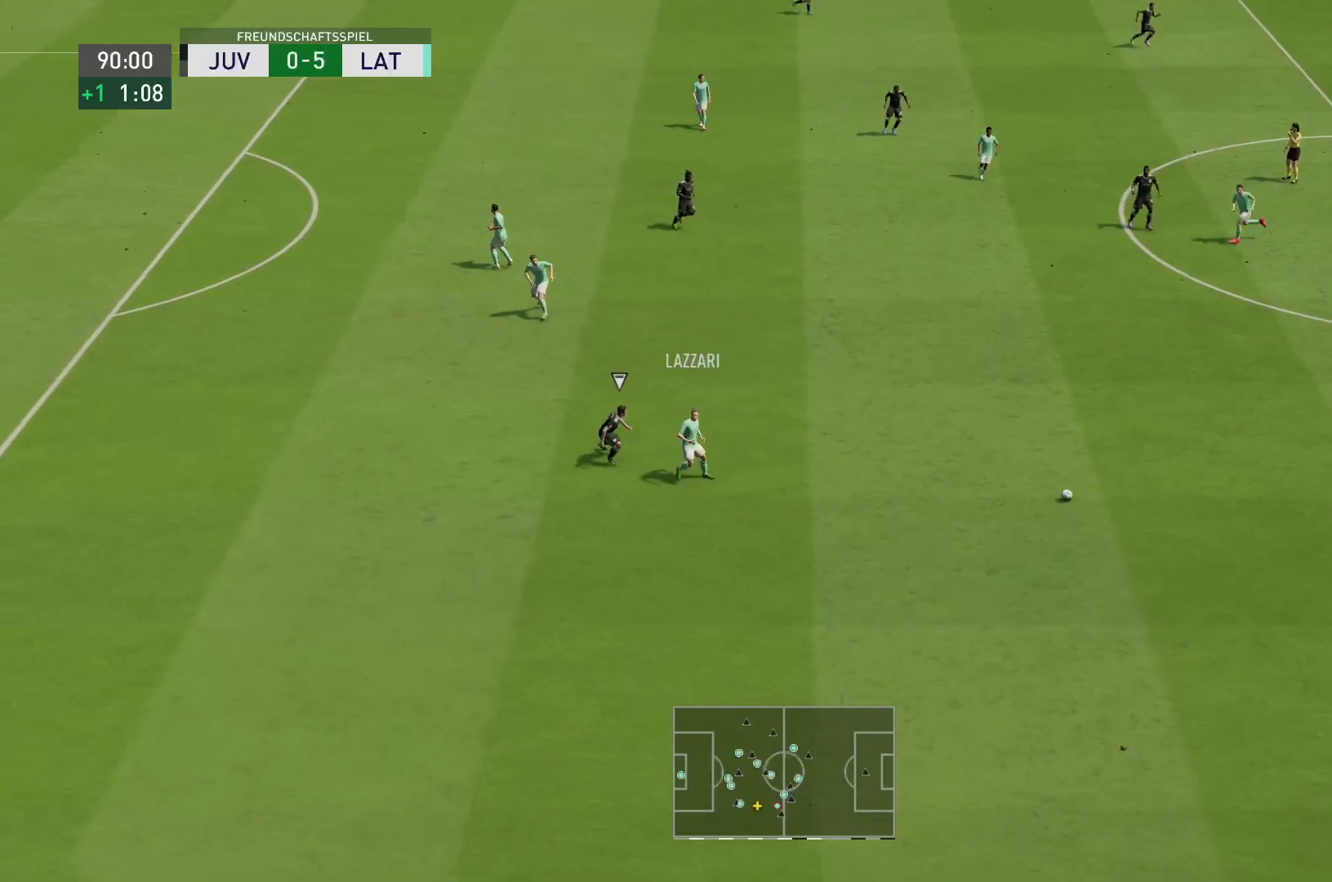
{"dt_ms": 500, "buttons": [], "left_stick": "up-right", "right_stick": "center", "events": [[117, "R2", "up"], [283, "CROSS", "down"], [417, "CROSS", "up"]]}
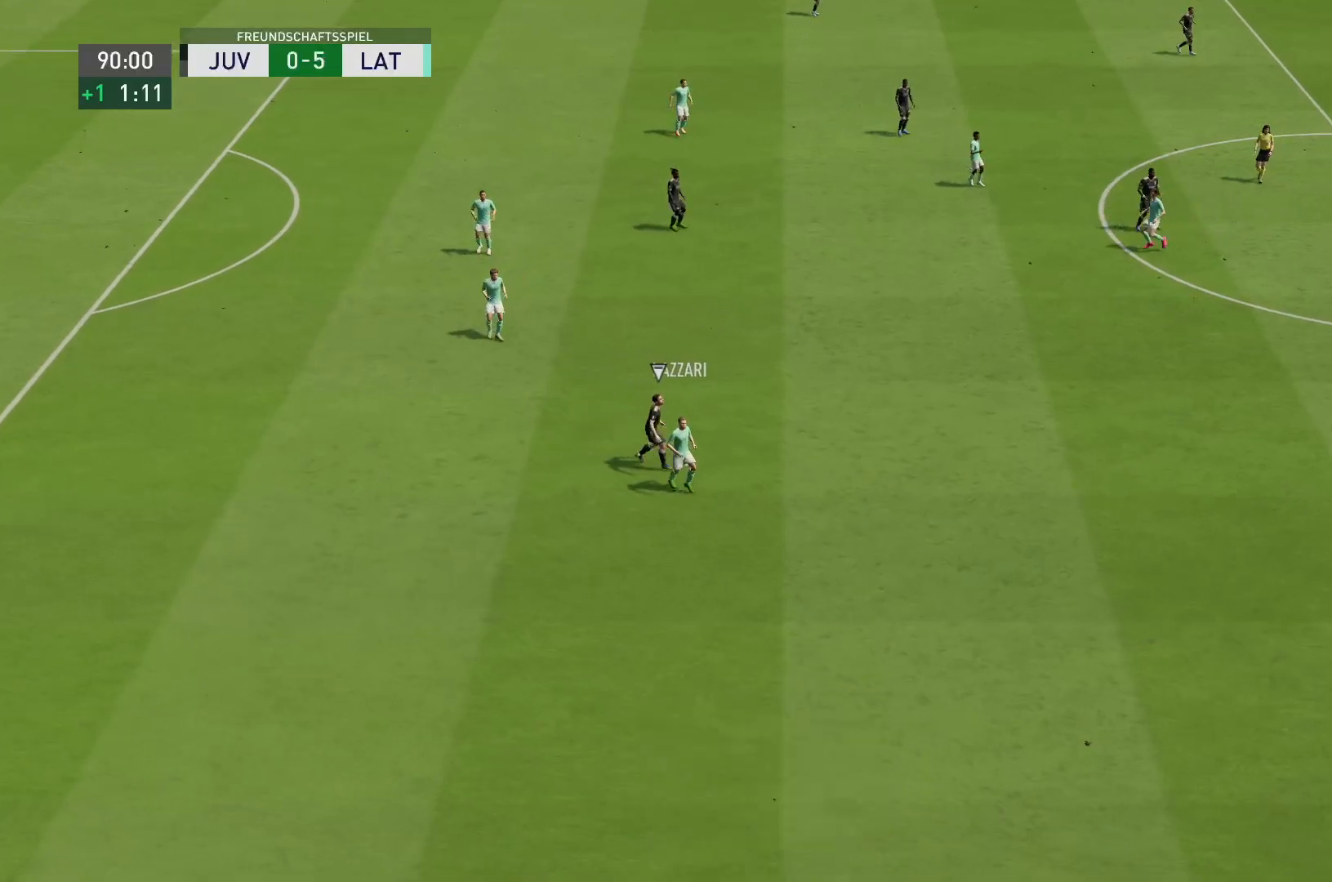
{"dt_ms": 500, "buttons": [], "left_stick": "center", "right_stick": "center", "events": [[317, "left_stick", "center"]]}
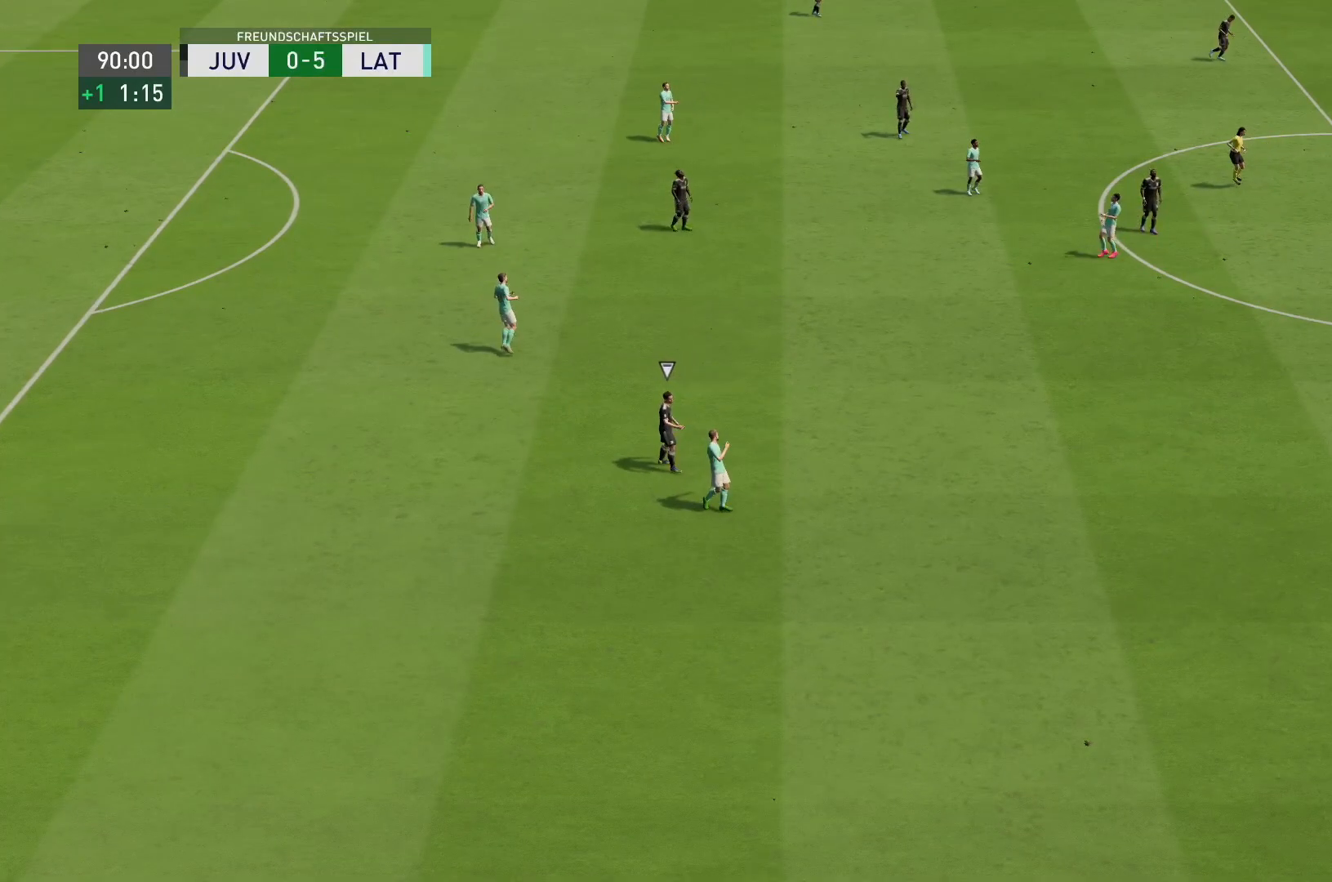
{"dt_ms": 500, "buttons": [], "left_stick": "center", "right_stick": "center", "events": []}
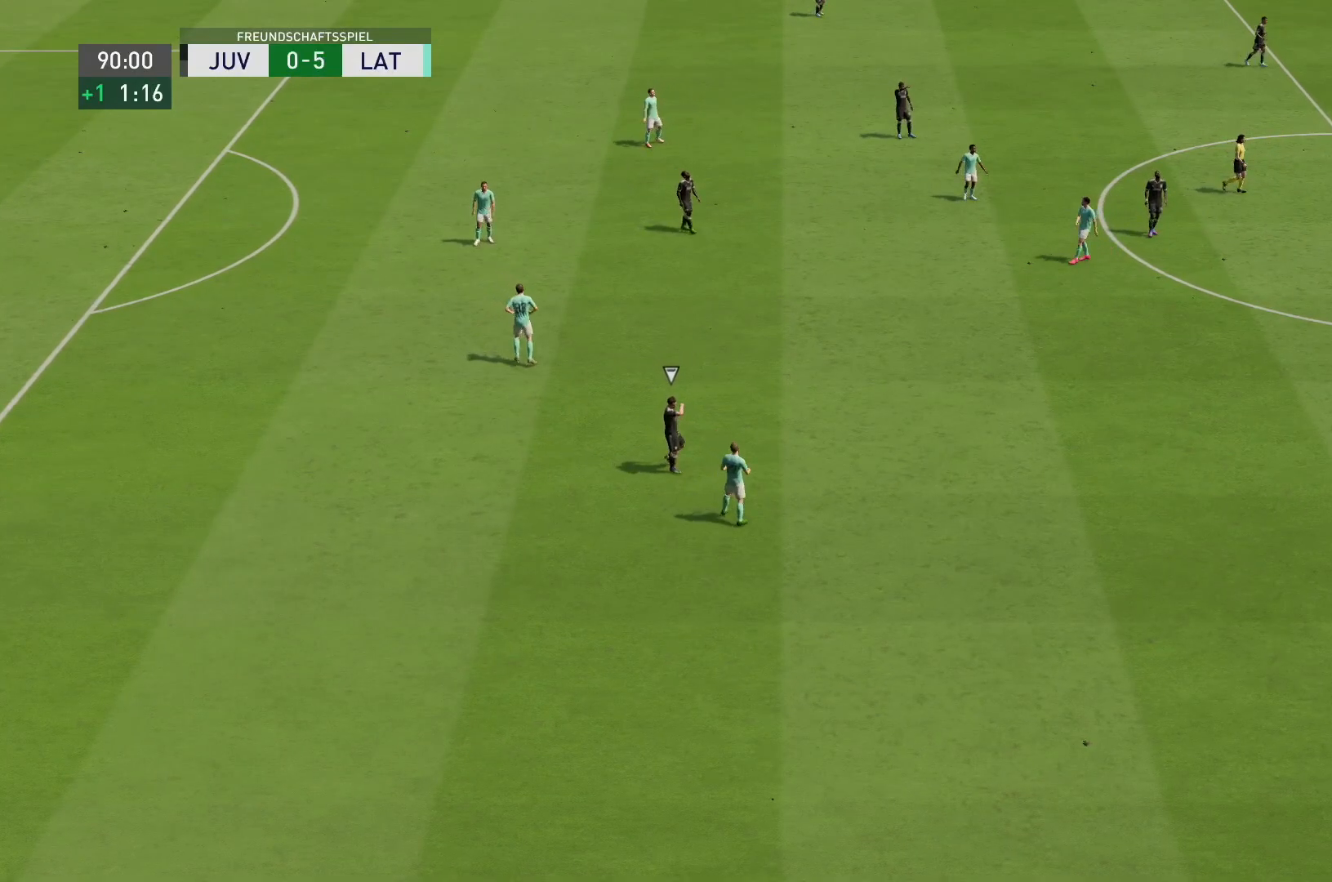
{"dt_ms": 500, "buttons": [], "left_stick": "center", "right_stick": "center", "events": []}
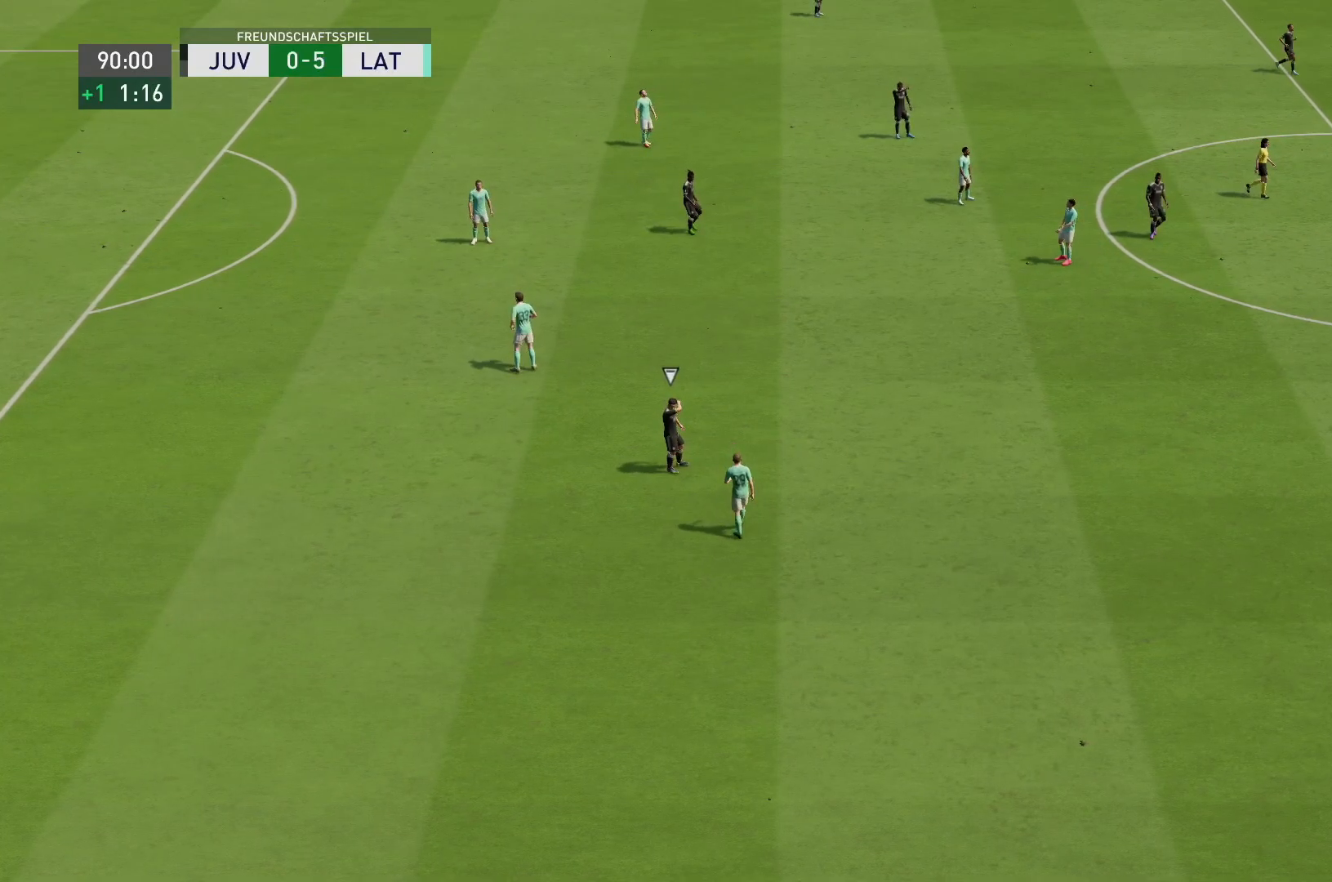
{"dt_ms": 500, "buttons": [], "left_stick": "center", "right_stick": "center", "events": []}
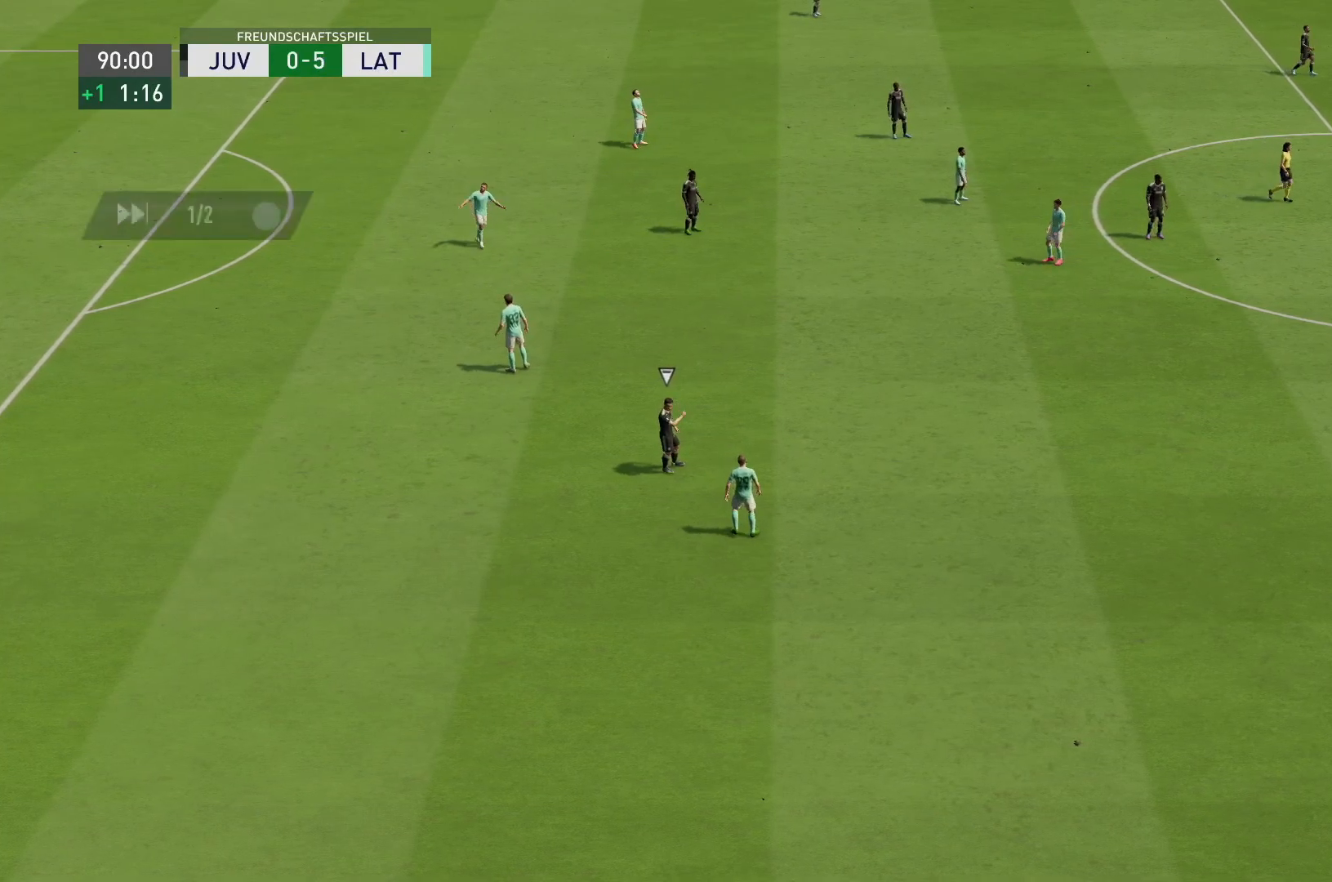
{"dt_ms": 500, "buttons": [], "left_stick": "center", "right_stick": "center", "events": []}
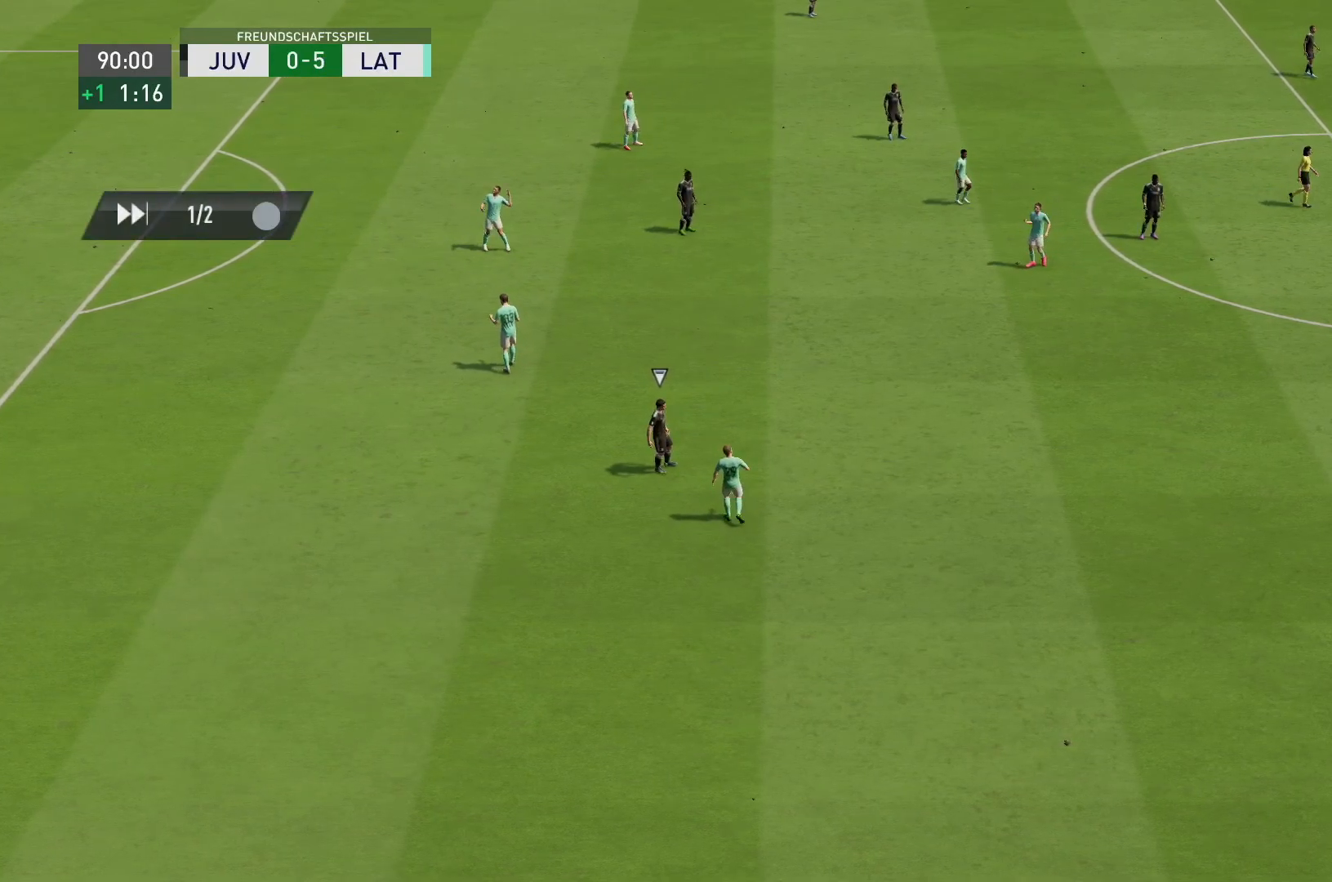
{"dt_ms": 500, "buttons": [], "left_stick": "center", "right_stick": "center", "events": []}
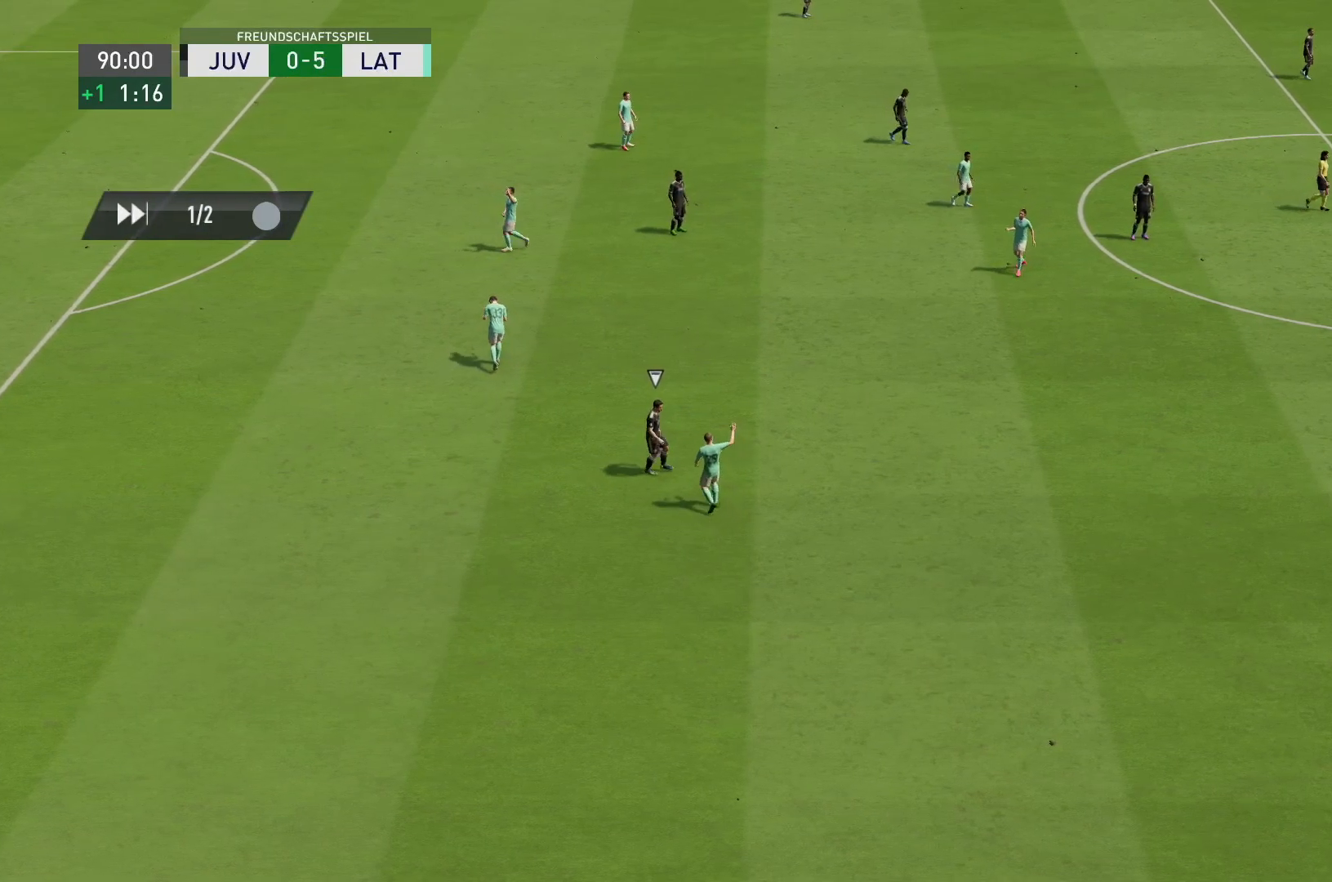
{"dt_ms": 500, "buttons": [], "left_stick": "center", "right_stick": "center", "events": []}
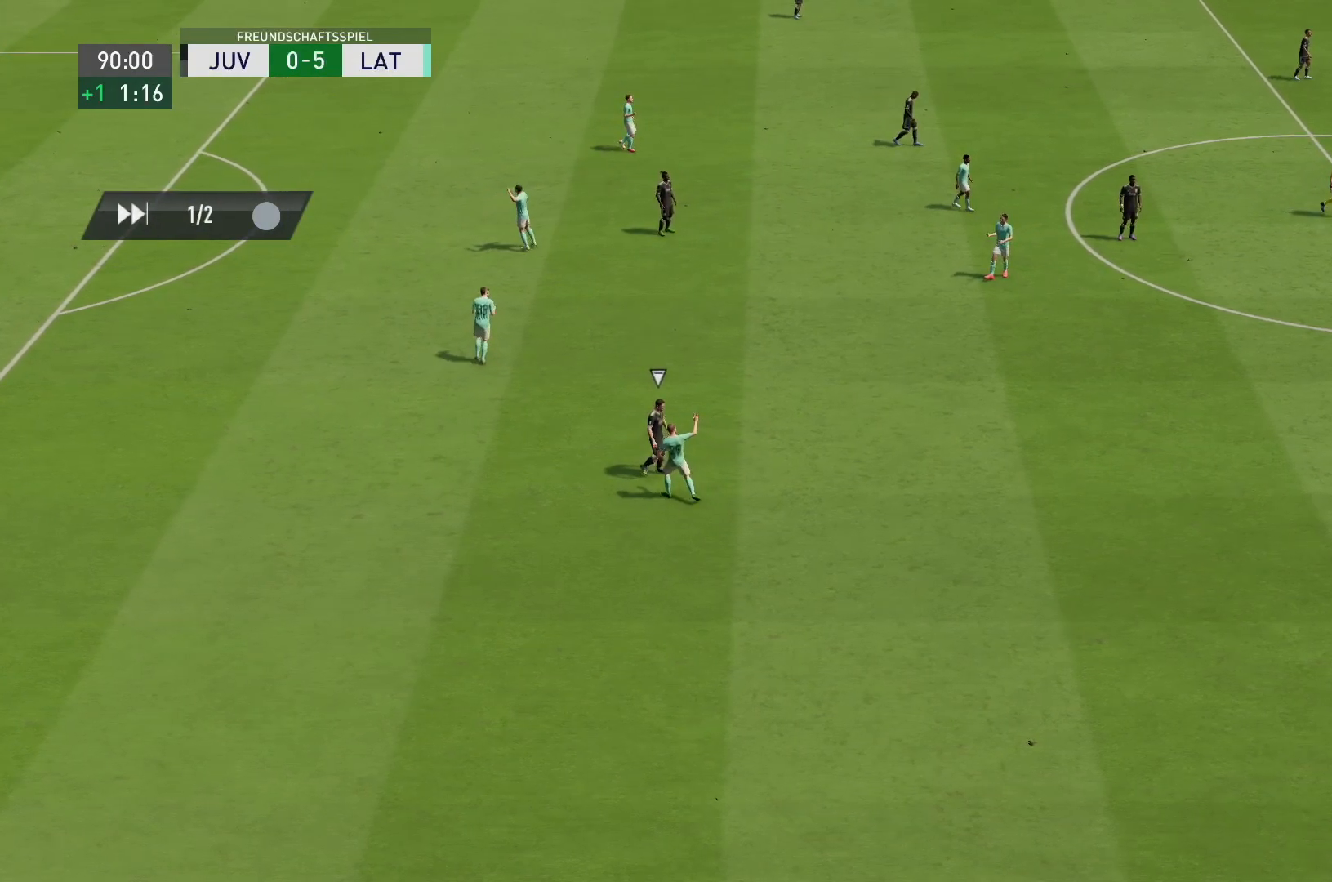
{"dt_ms": 500, "buttons": [], "left_stick": "center", "right_stick": "center", "events": []}
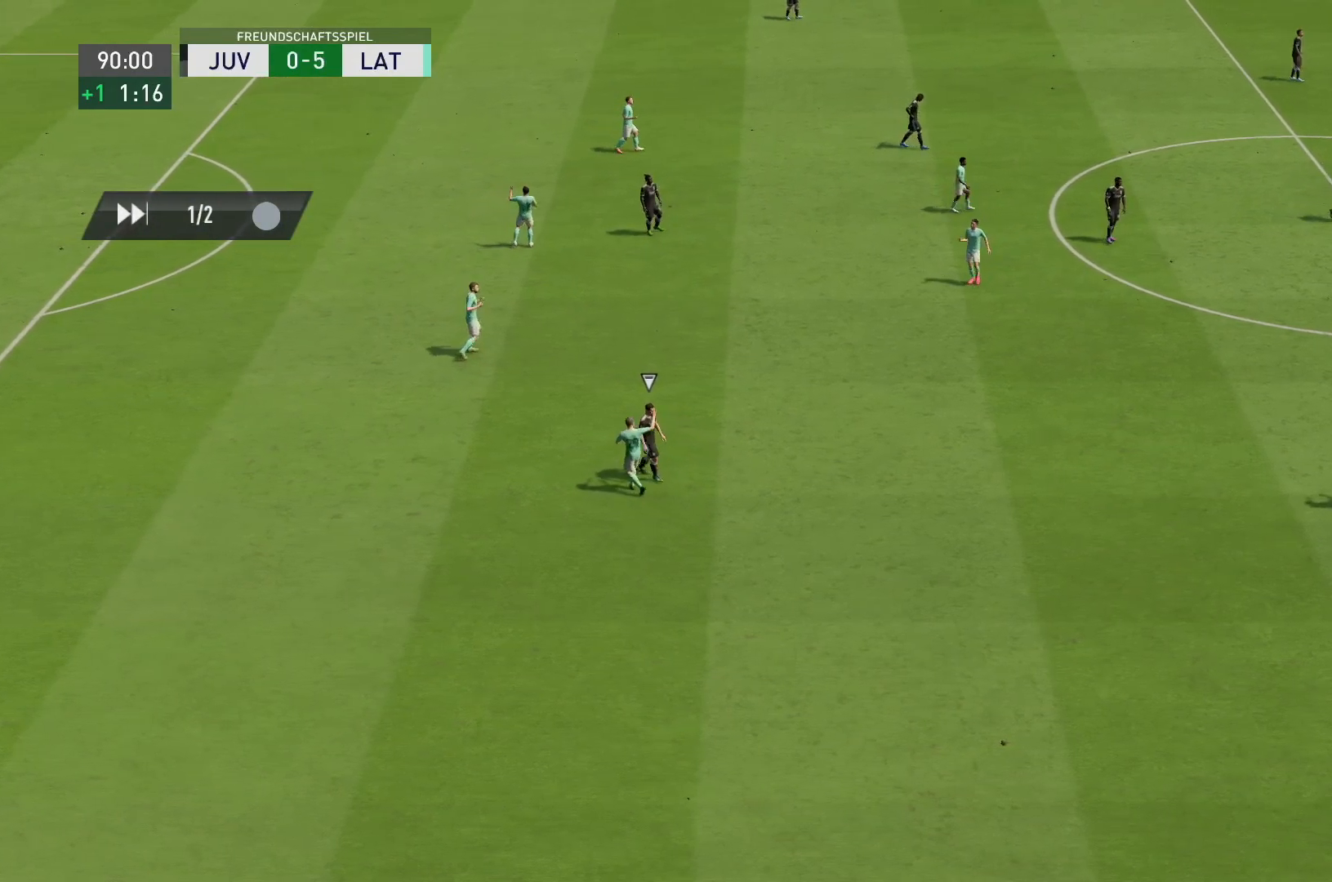
{"dt_ms": 500, "buttons": [], "left_stick": "center", "right_stick": "center", "events": []}
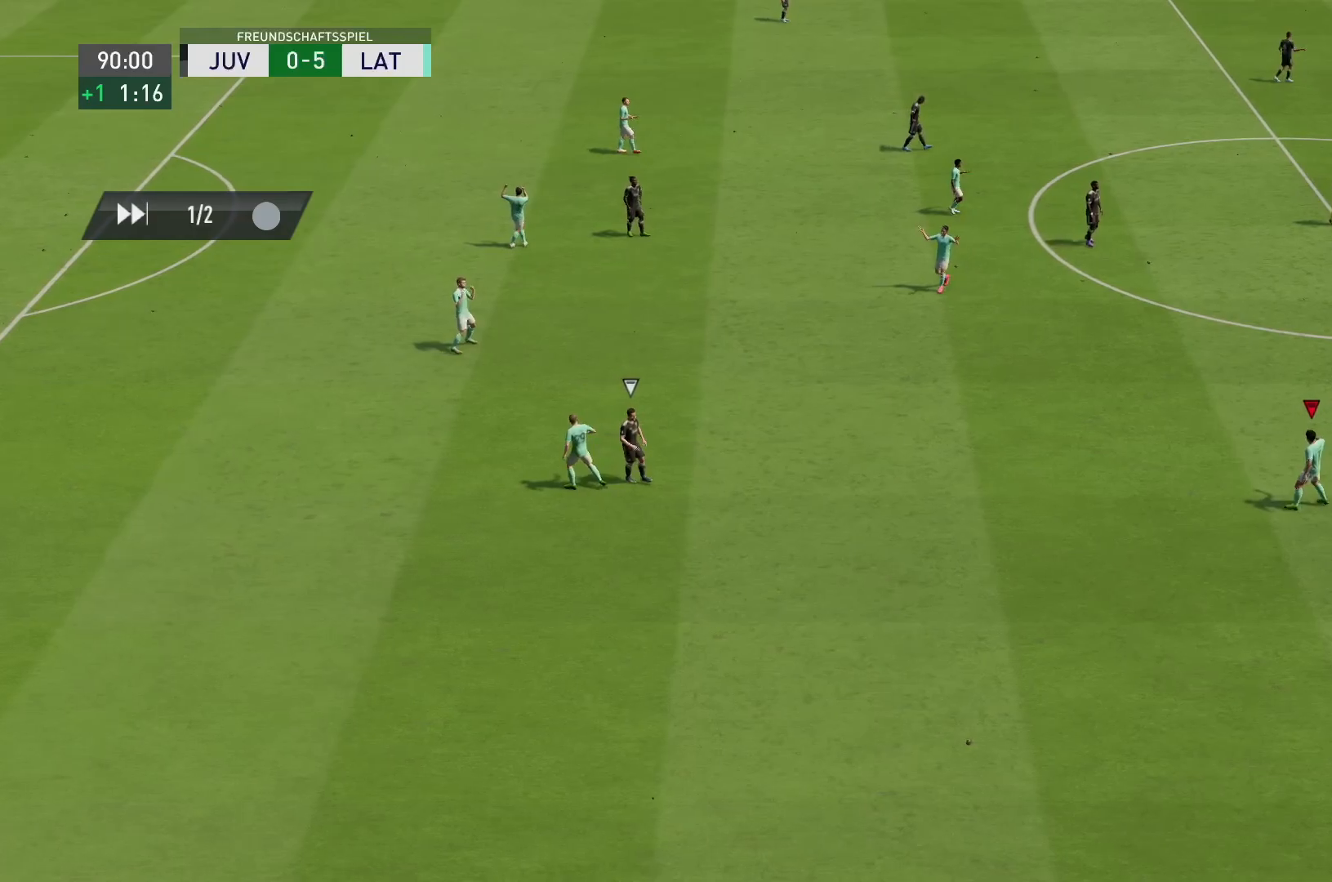
{"dt_ms": 500, "buttons": [], "left_stick": "center", "right_stick": "center", "events": []}